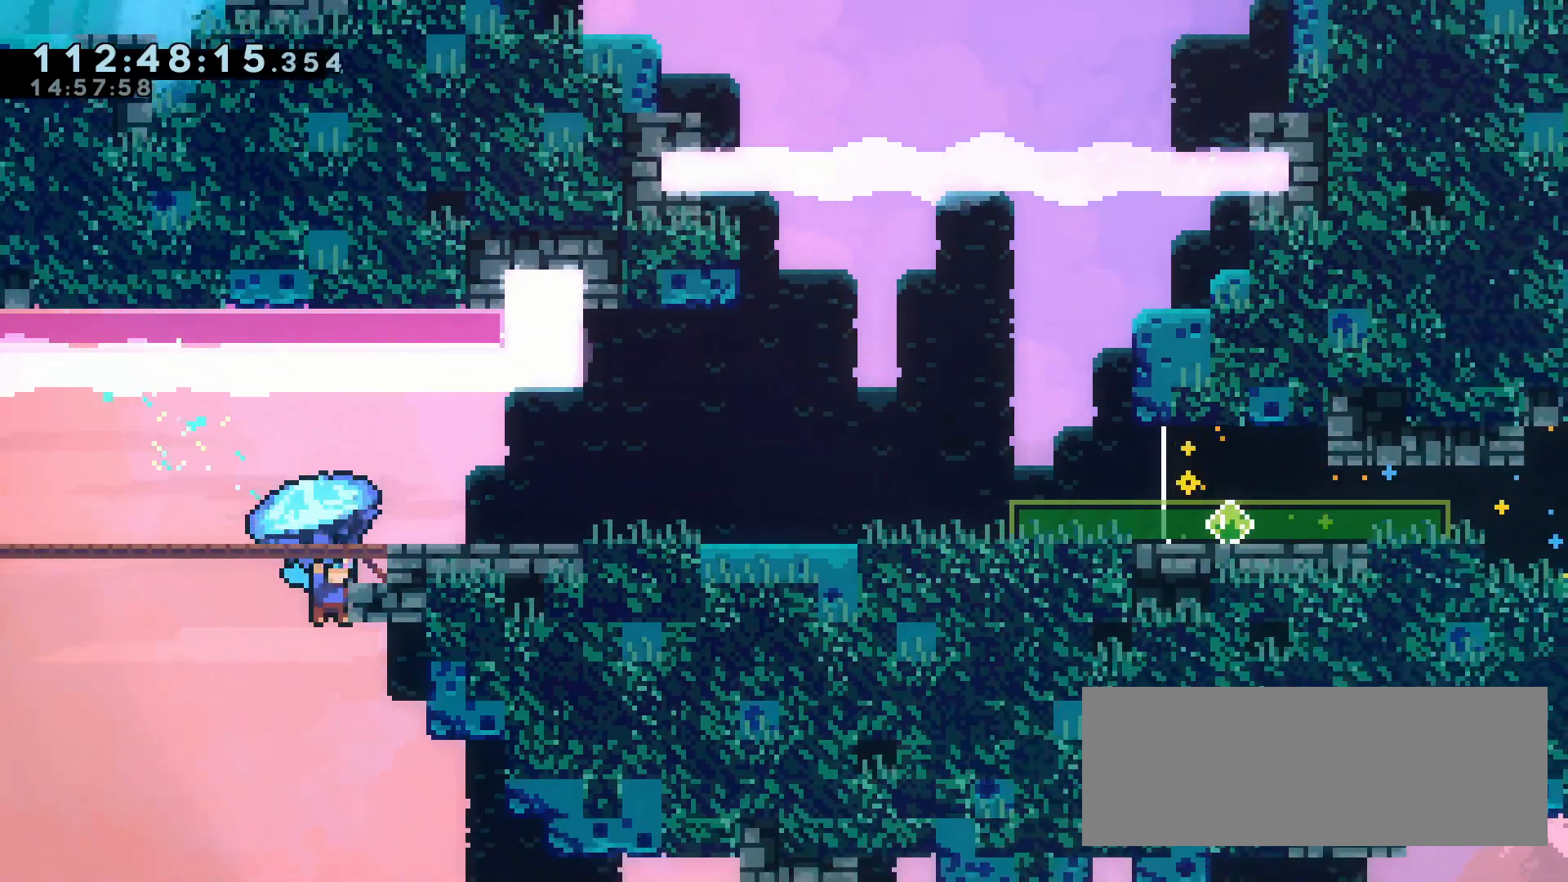
Gameplay with keyboard; each line is a JSON object with the keys held at the frame after it. "events" lists presses ("down") and releases ("up") of "a", "d", "dash", "demo", "grab", "jump", "jump2", "menu", "s" and "w" between this image and that frame as [ms after this image, input, new state], when the widget could be followed in between. No other keys are recorded. Mouse input is not recorded. Key names are as the overlay labels them; some are game actions (e.g. jump) rather than physical keys.
{"keys": ["d", "grab", "w"], "events": [[33, "jump", "down"], [167, "jump", "up"]]}
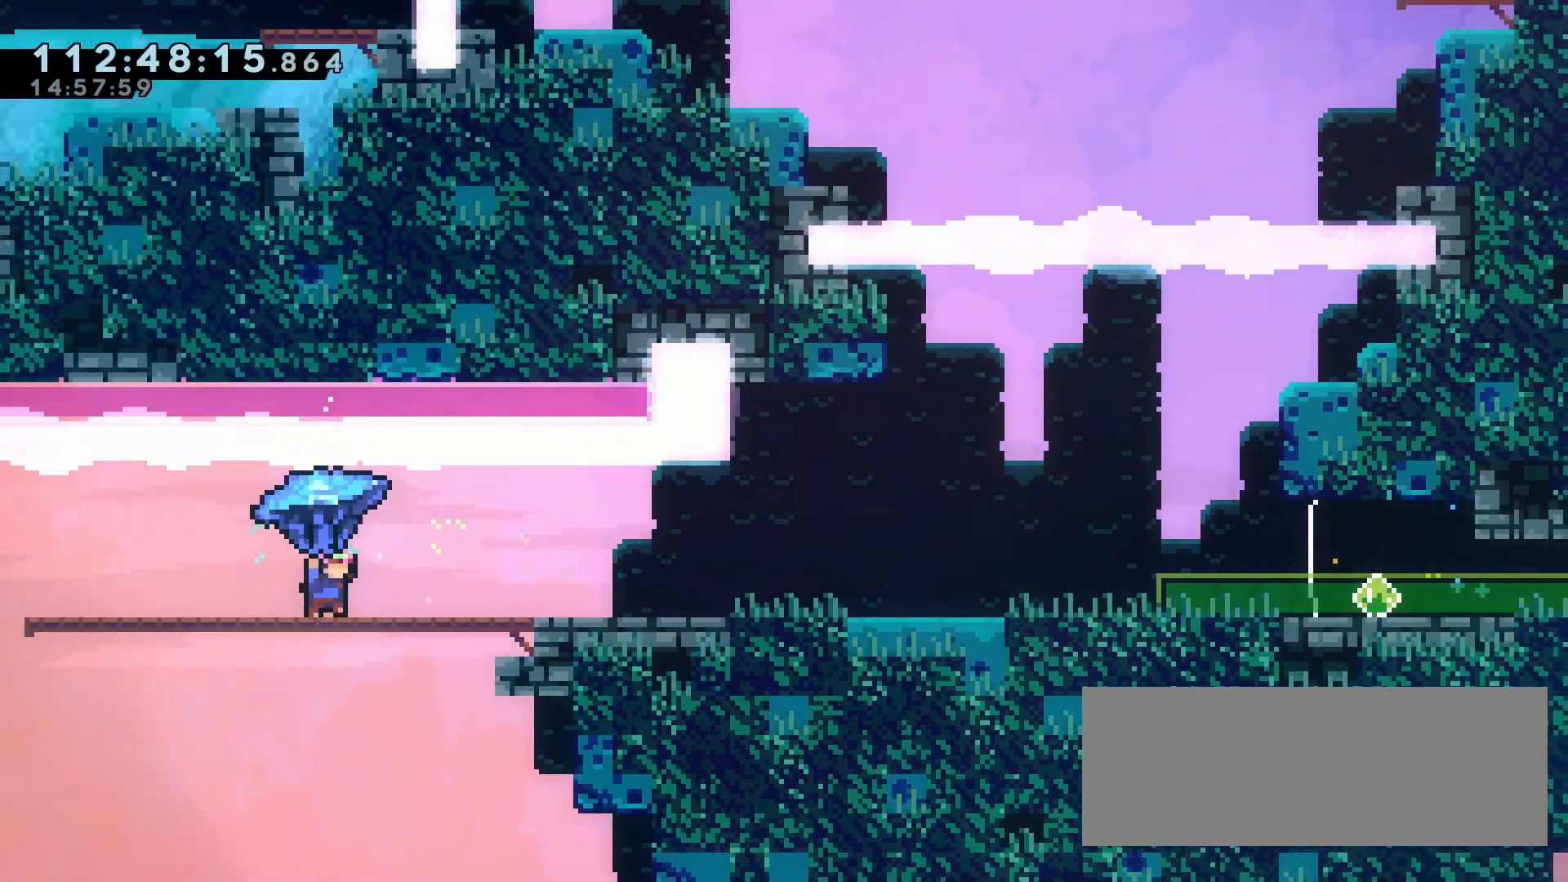
{"keys": ["d", "grab"], "events": [[50, "w", "up"]]}
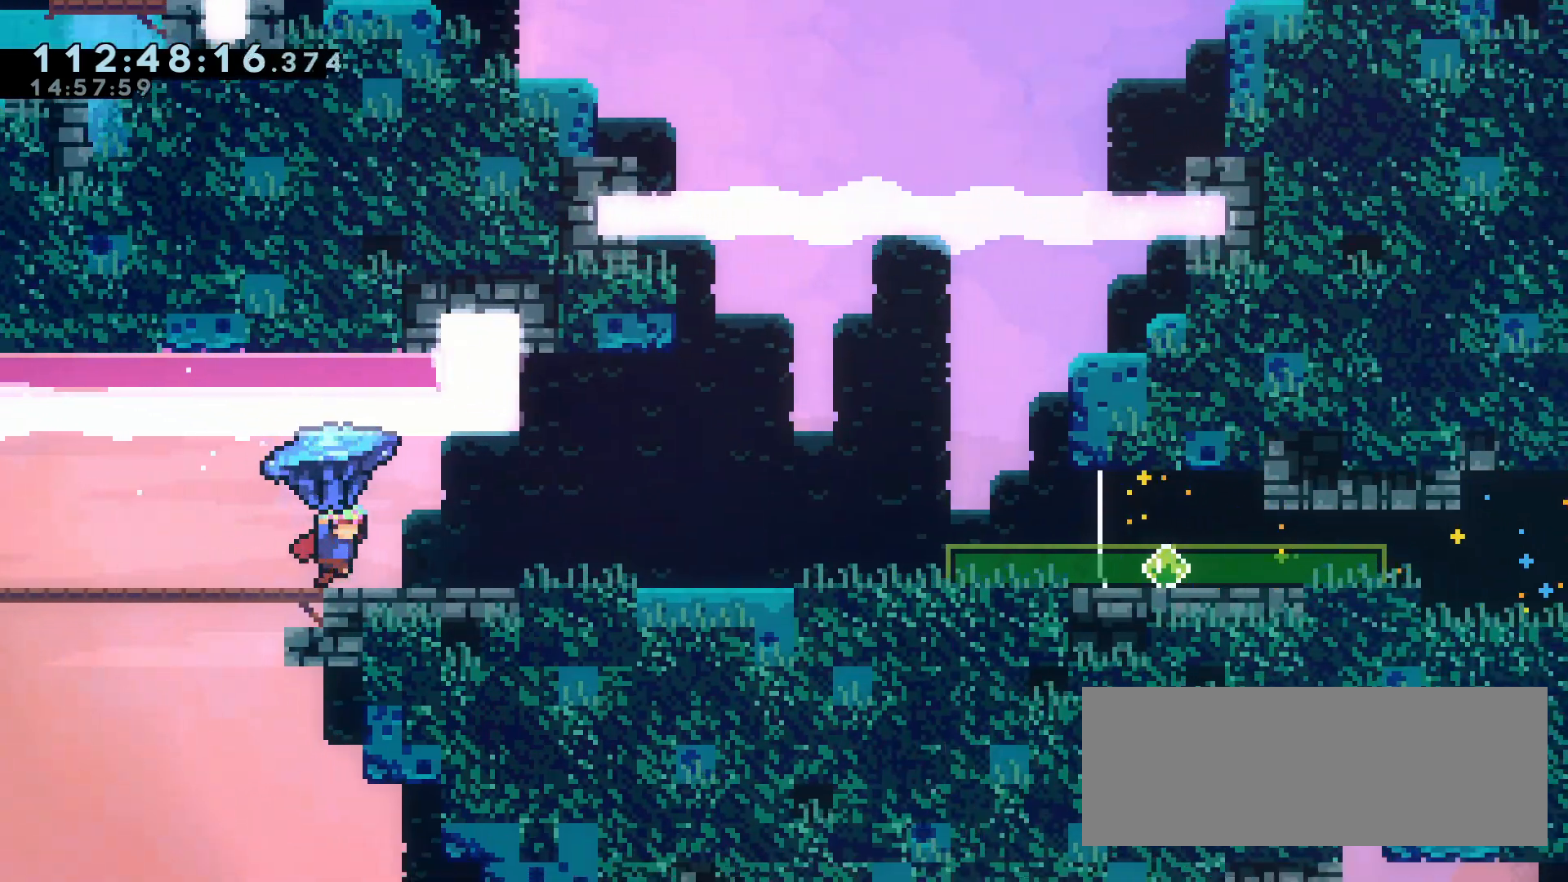
{"keys": ["d", "grab"], "events": []}
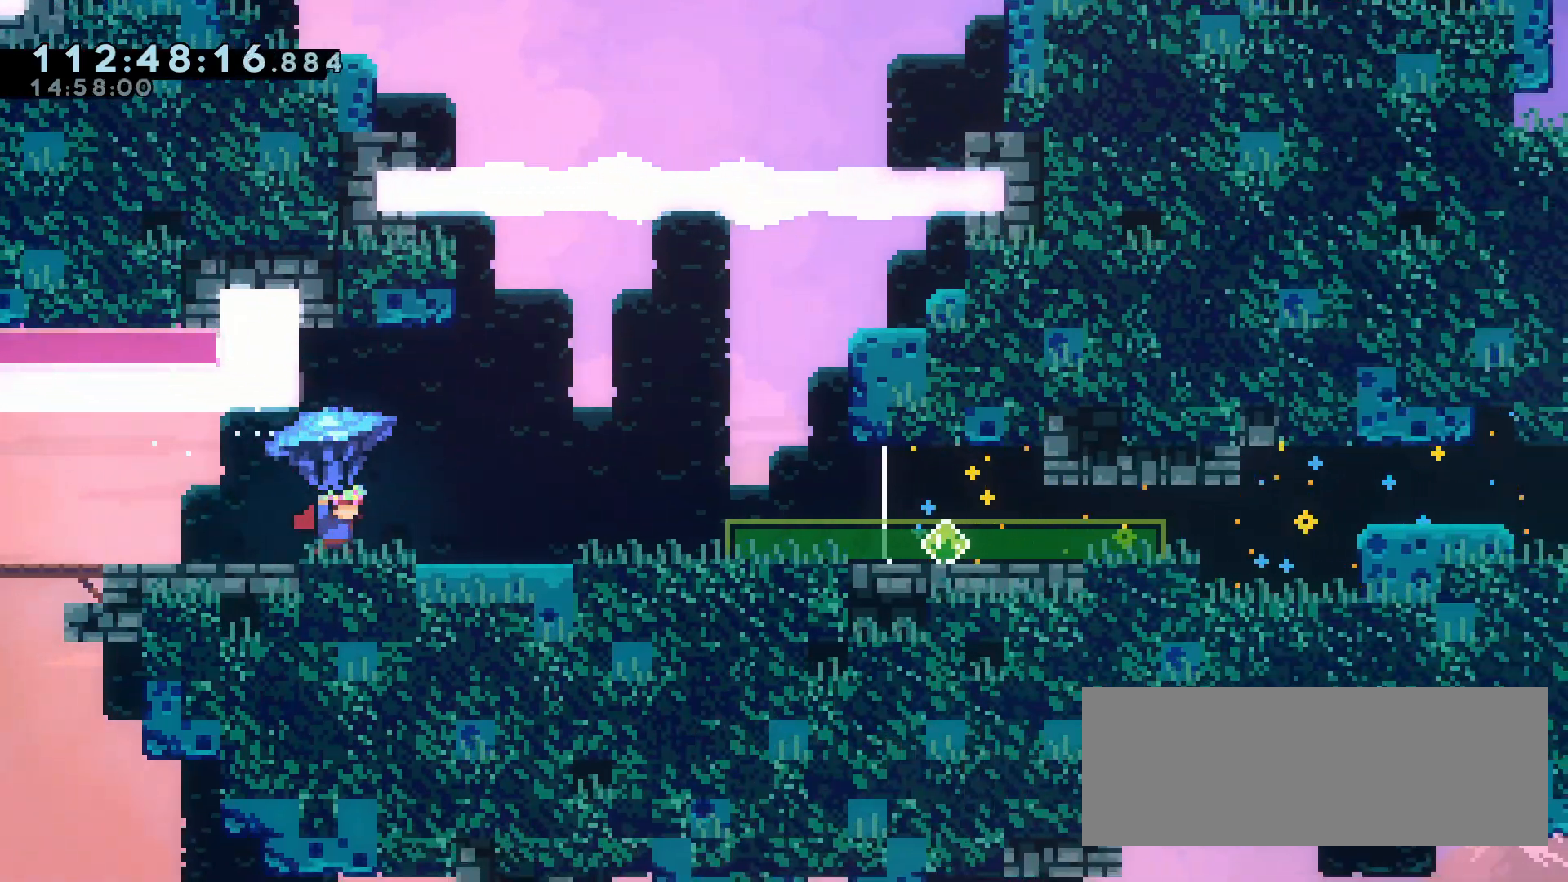
{"keys": ["grab"], "events": [[450, "d", "up"]]}
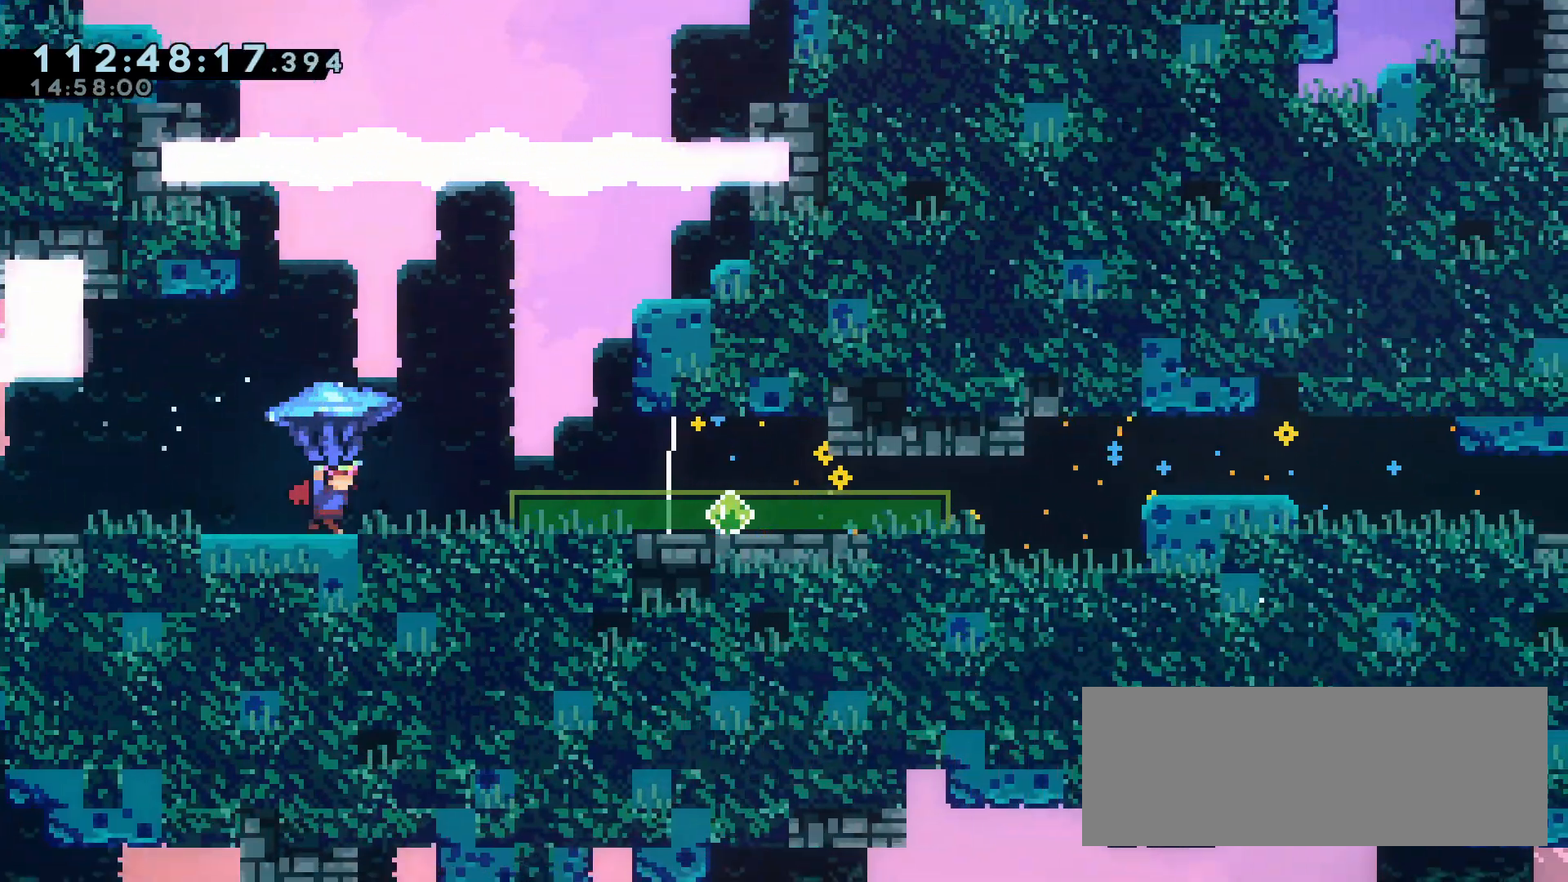
{"keys": ["grab", "s"], "events": [[417, "s", "down"]]}
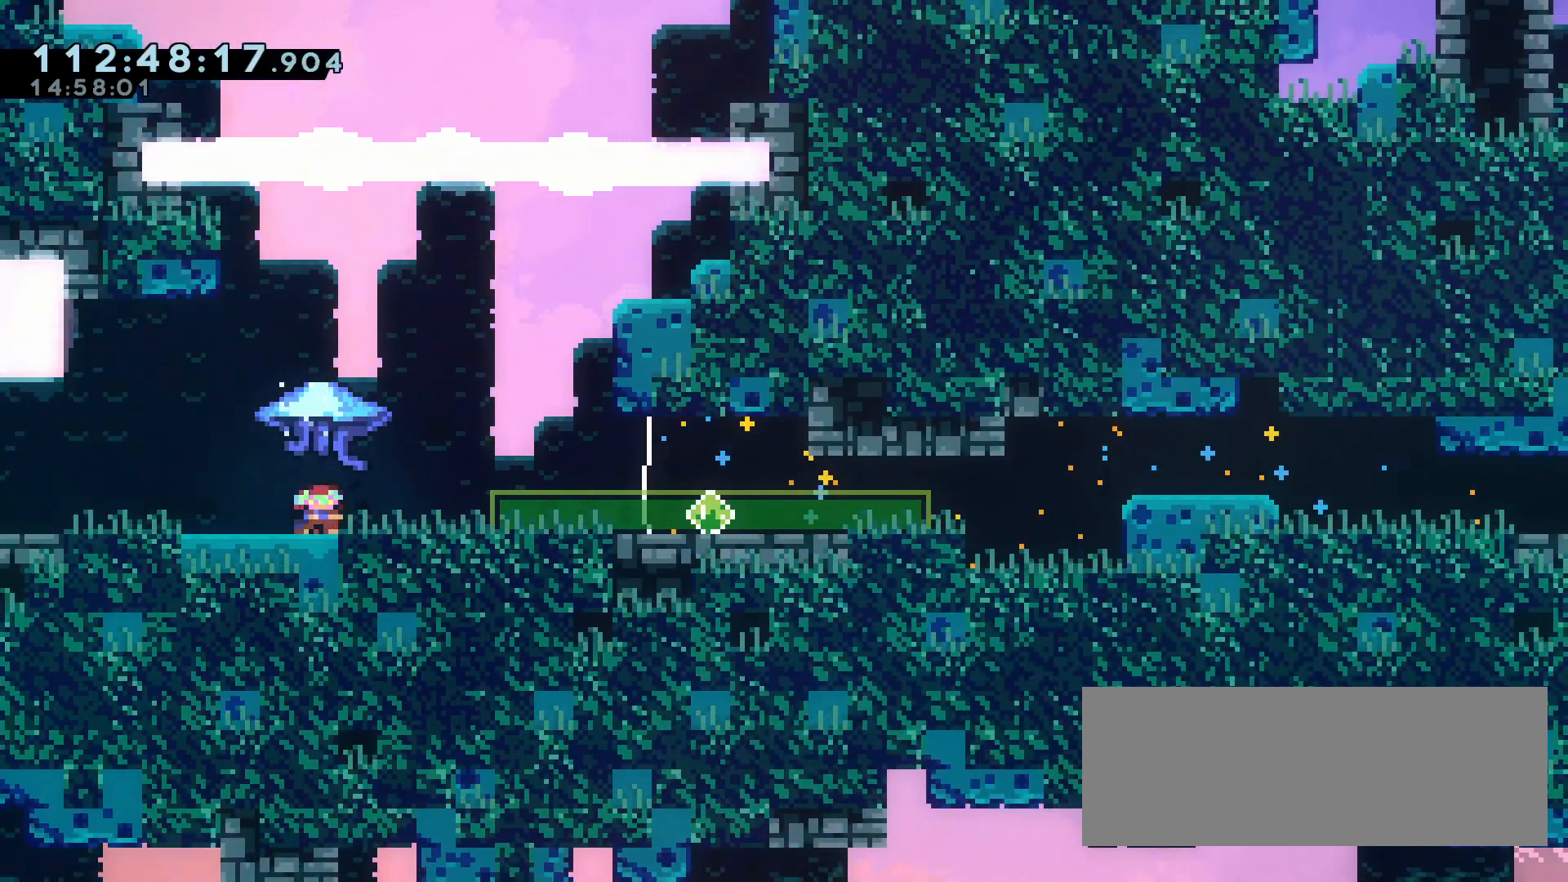
{"keys": ["a"], "events": [[17, "grab", "up"], [150, "a", "down"], [200, "dash", "down"], [300, "dash", "up"], [333, "jump", "down"], [433, "jump", "up"], [433, "s", "up"]]}
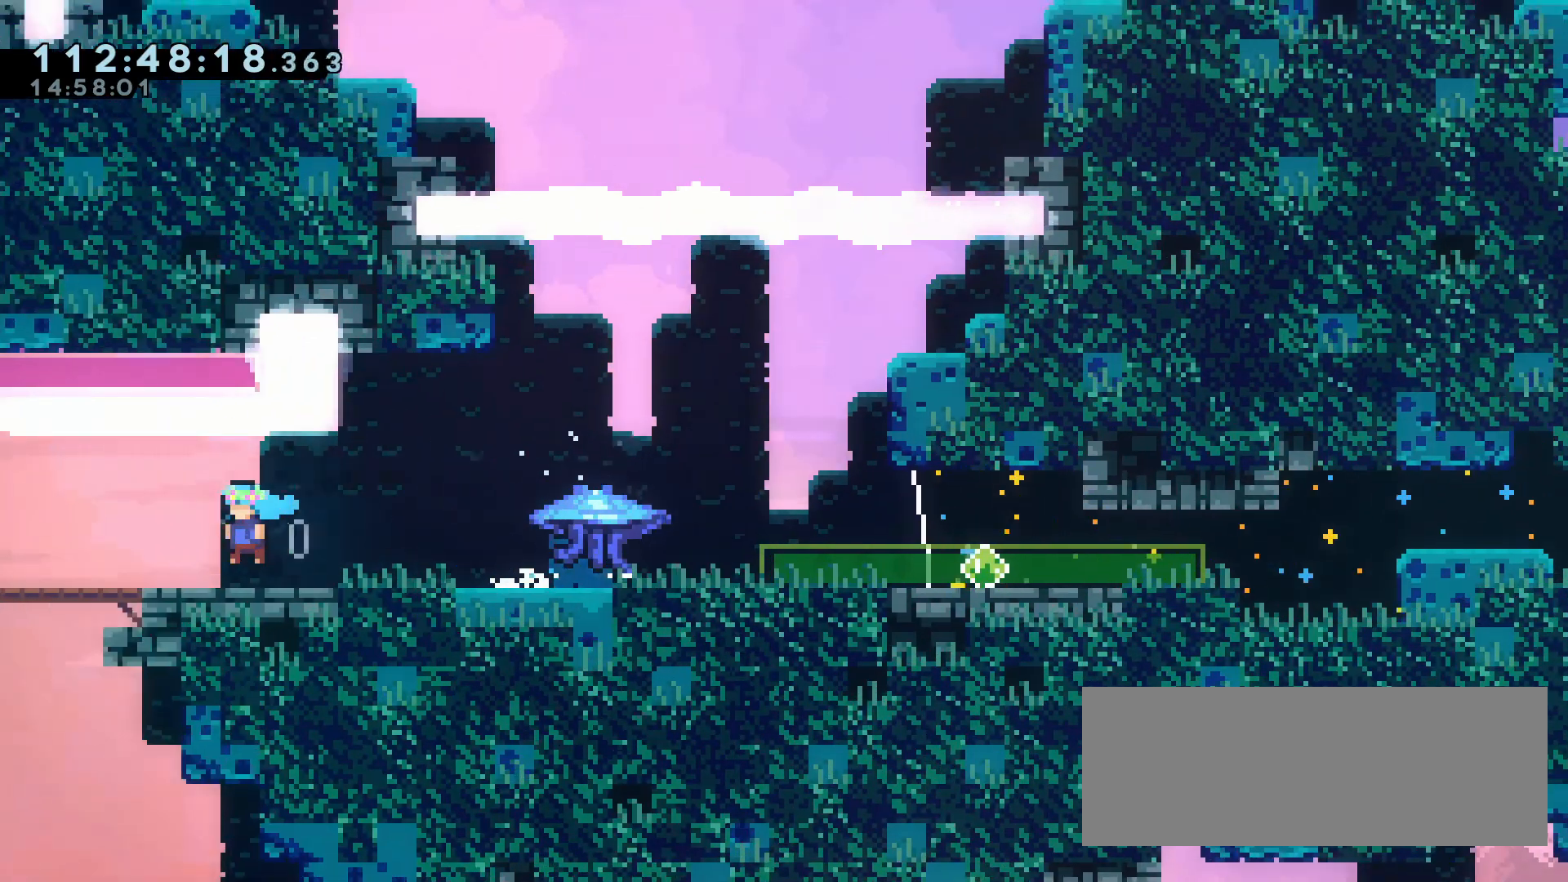
{"keys": ["a"], "events": [[67, "jump", "down"], [117, "jump", "up"], [400, "jump", "down"], [500, "jump", "up"]]}
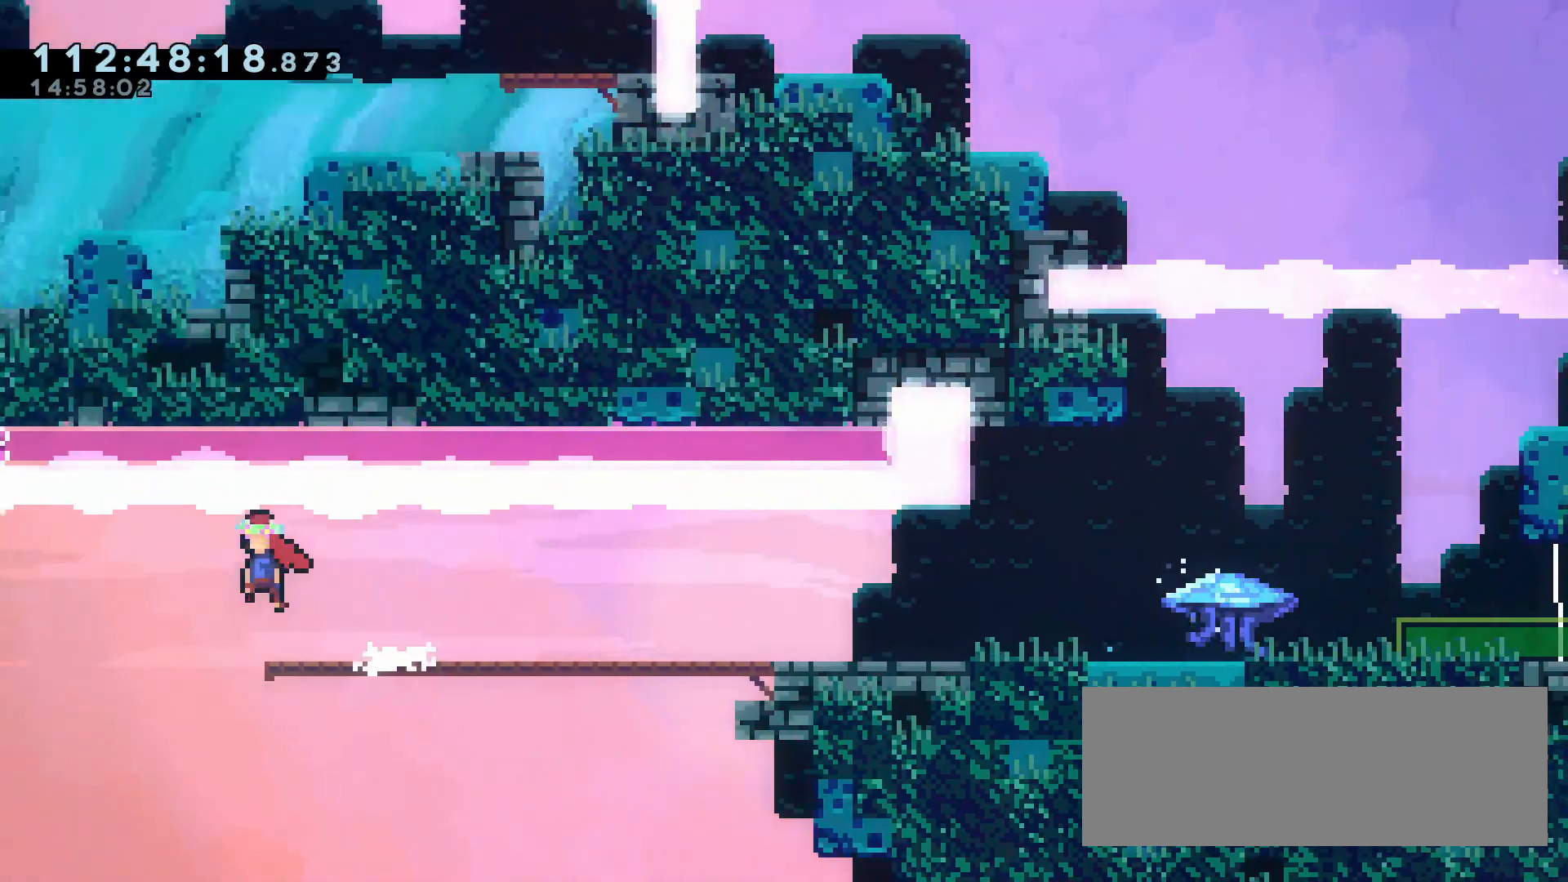
{"keys": ["a"], "events": []}
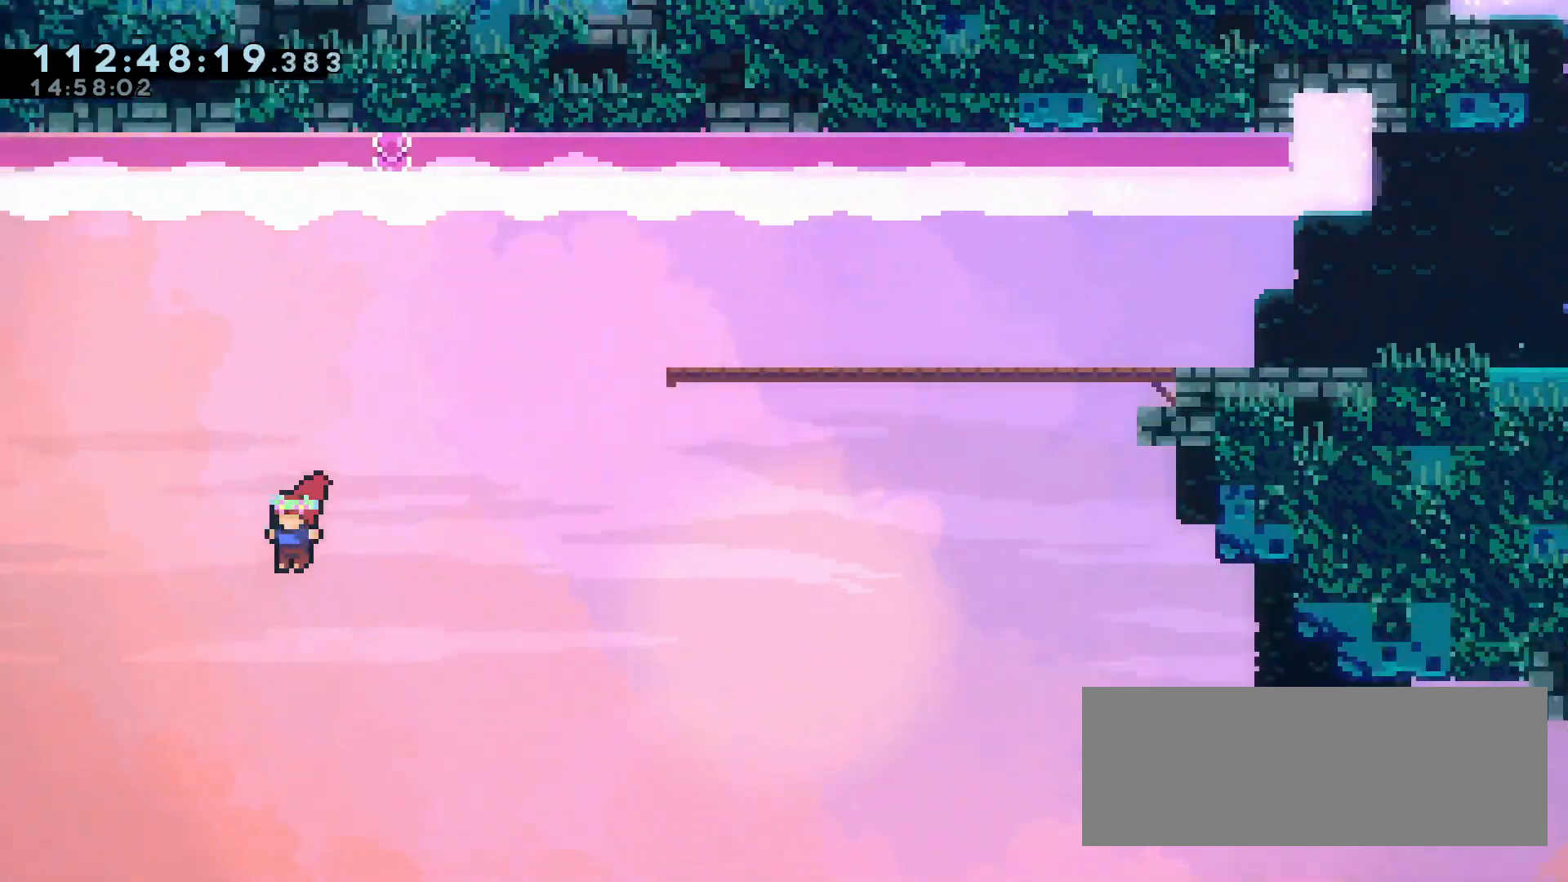
{"keys": ["a", "dash", "w"], "events": [[333, "dash", "down"], [333, "w", "down"]]}
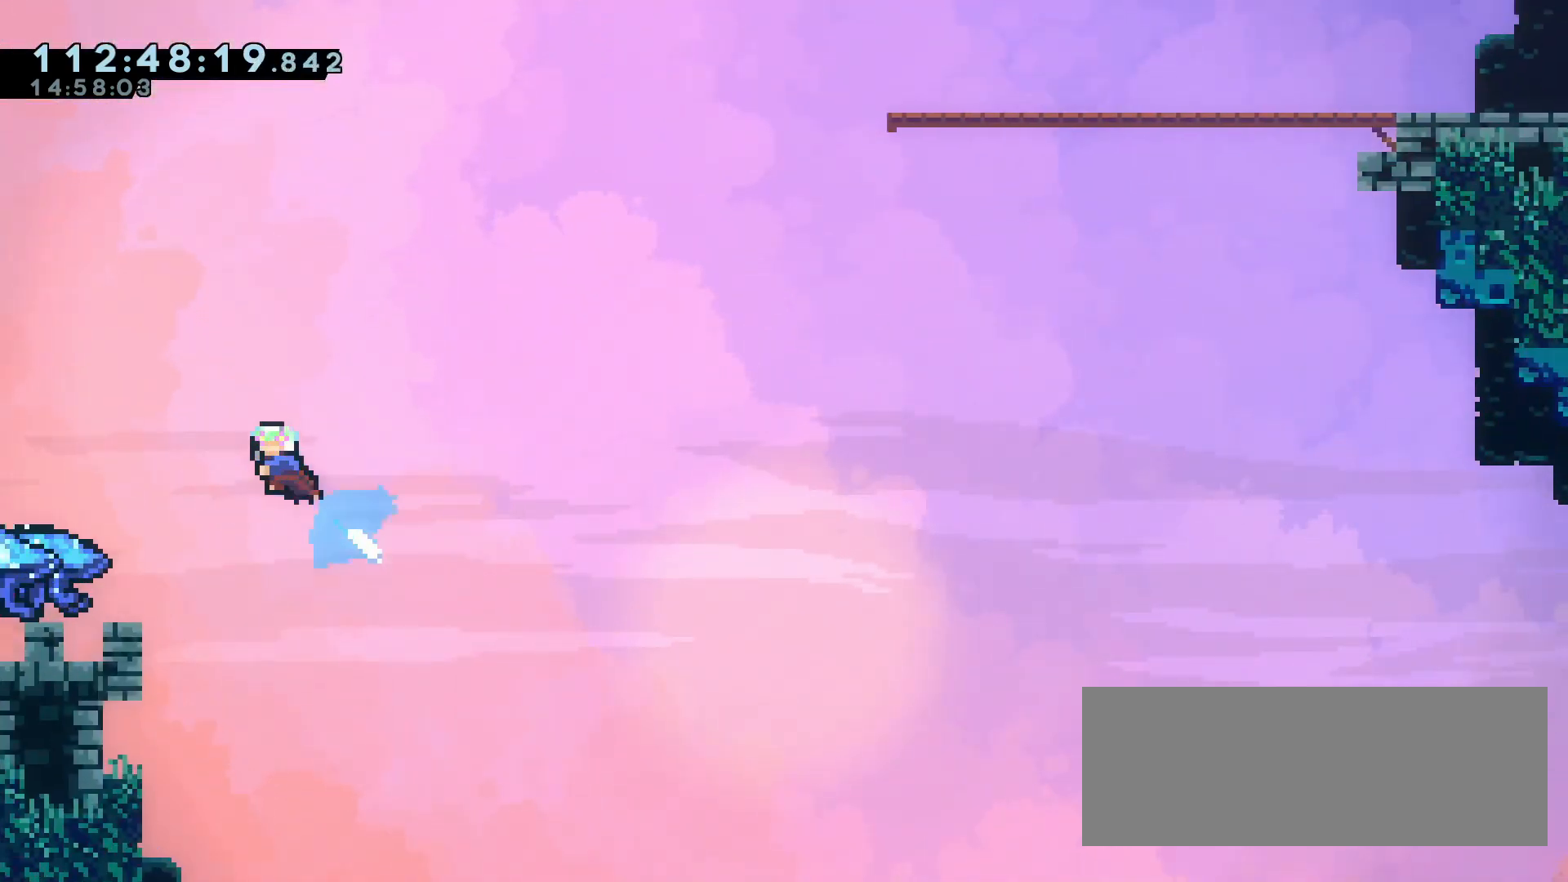
{"keys": [], "events": [[117, "w", "up"], [167, "dash", "up"], [400, "a", "up"]]}
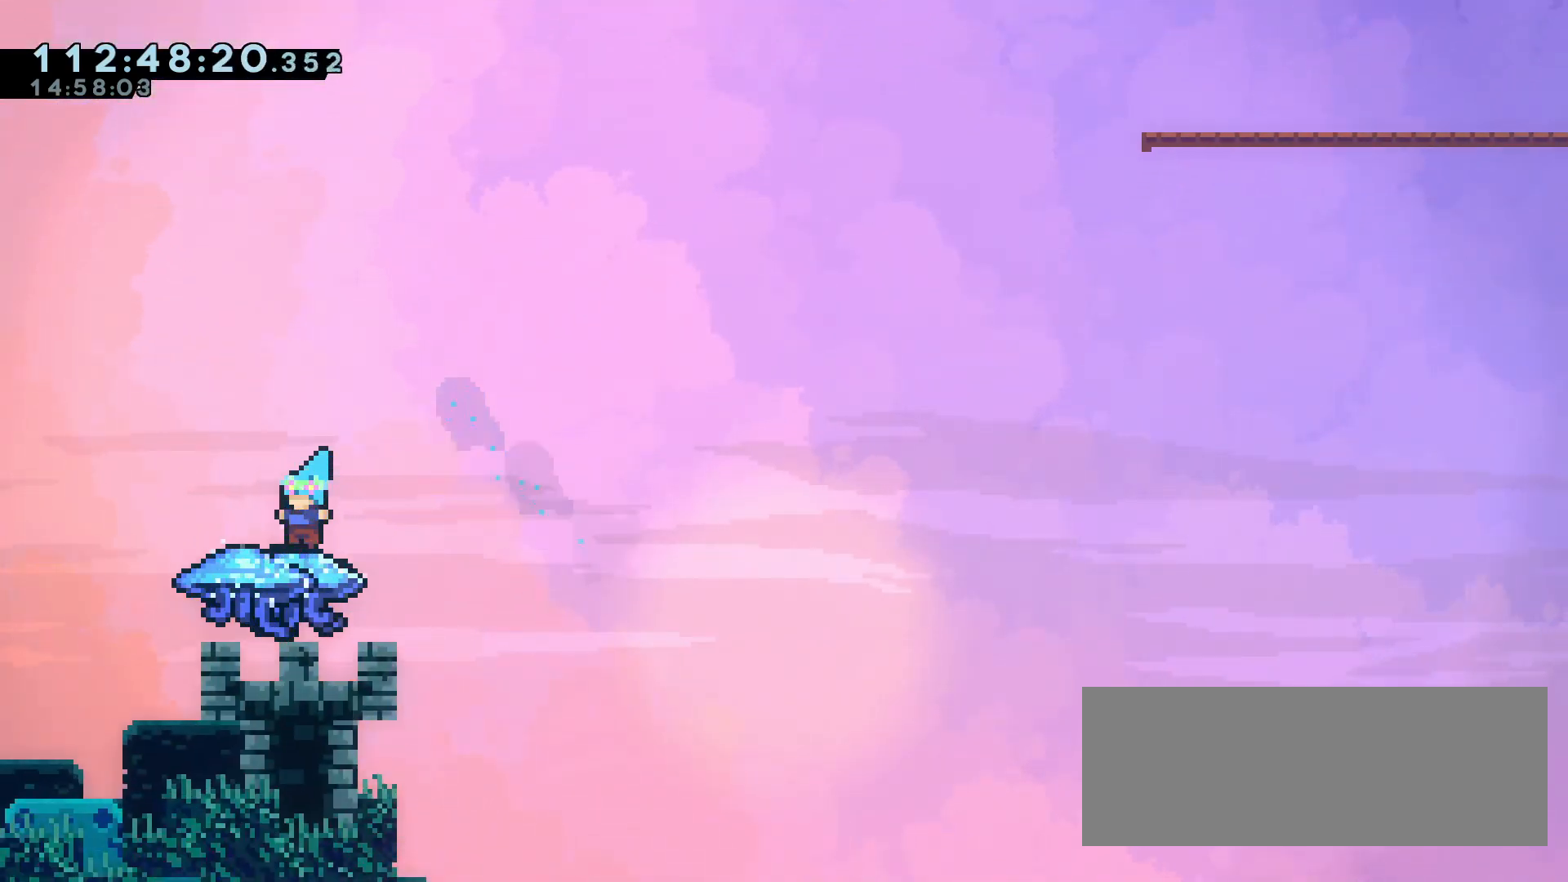
{"keys": ["grab"], "events": [[283, "grab", "down"]]}
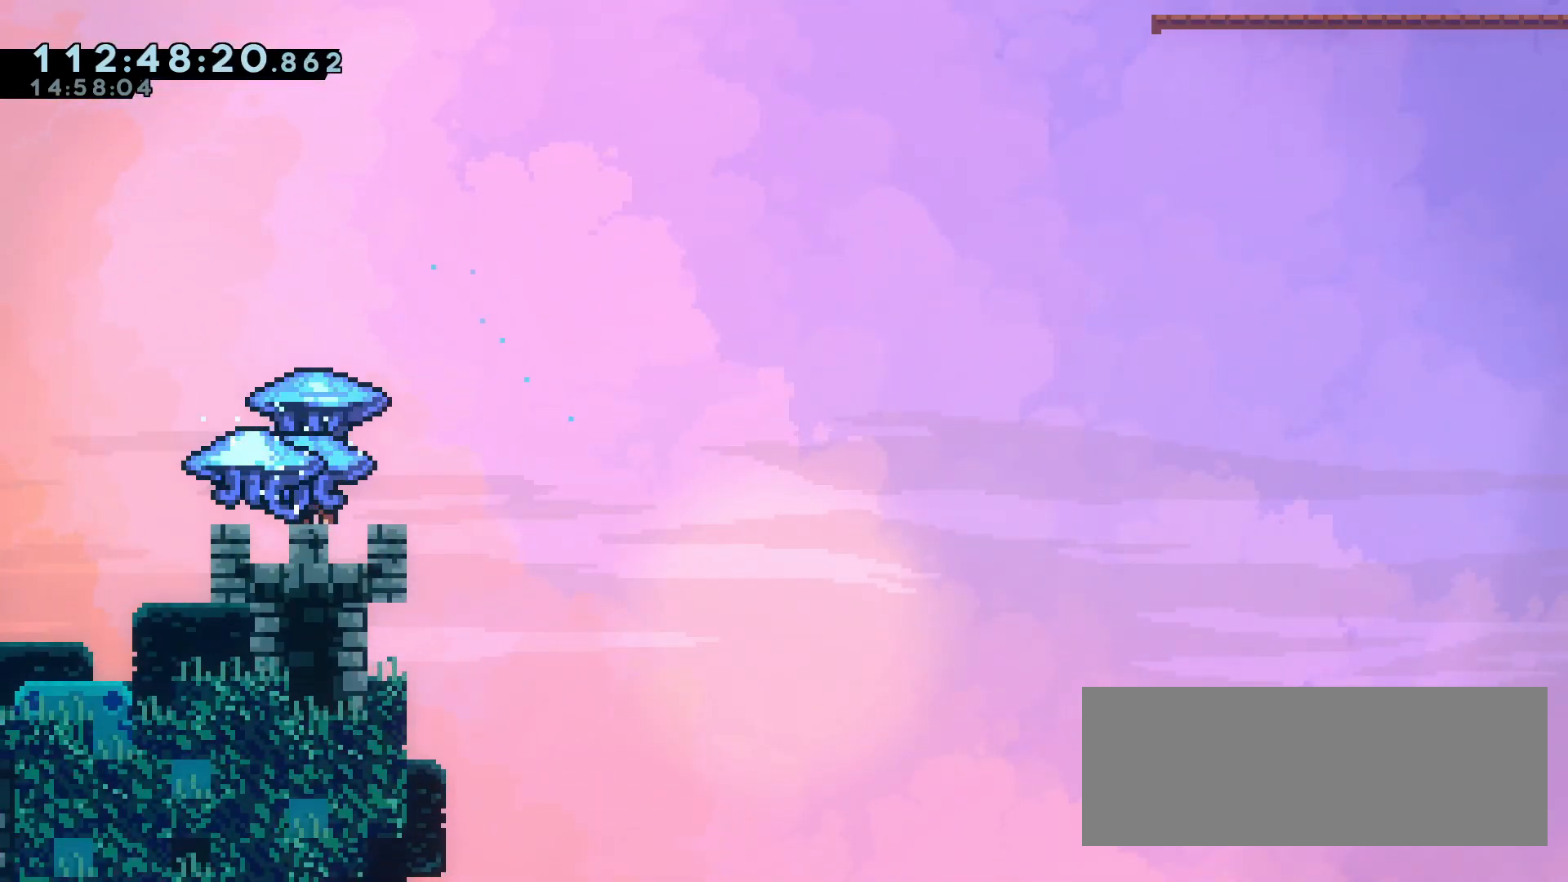
{"keys": ["d", "grab", "jump", "w"], "events": [[100, "d", "down"], [383, "w", "down"], [433, "jump", "down"]]}
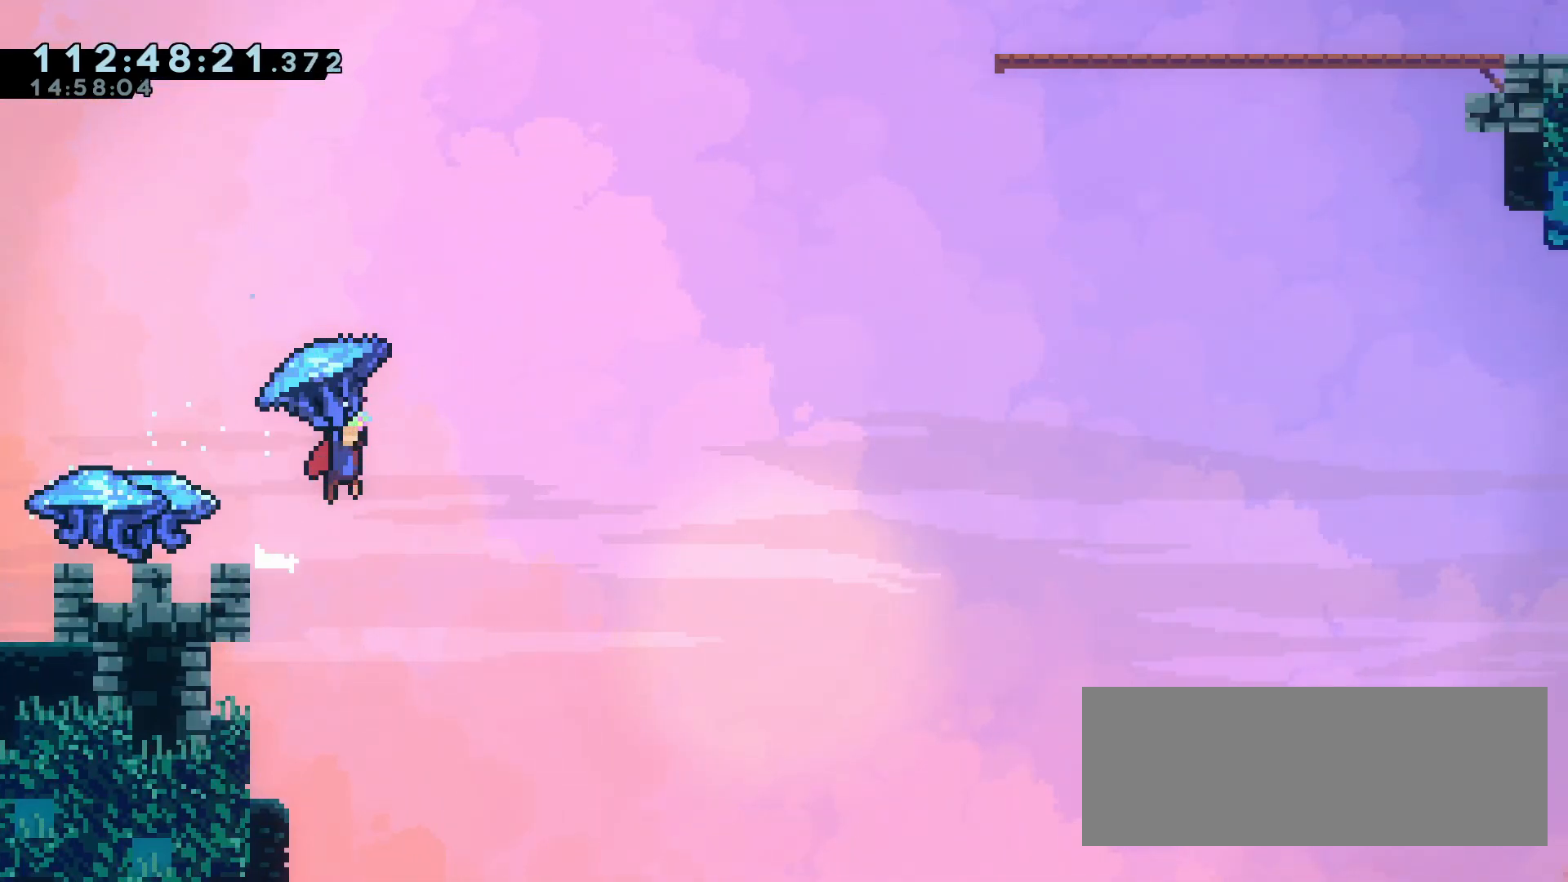
{"keys": ["d", "grab", "jump", "w"], "events": []}
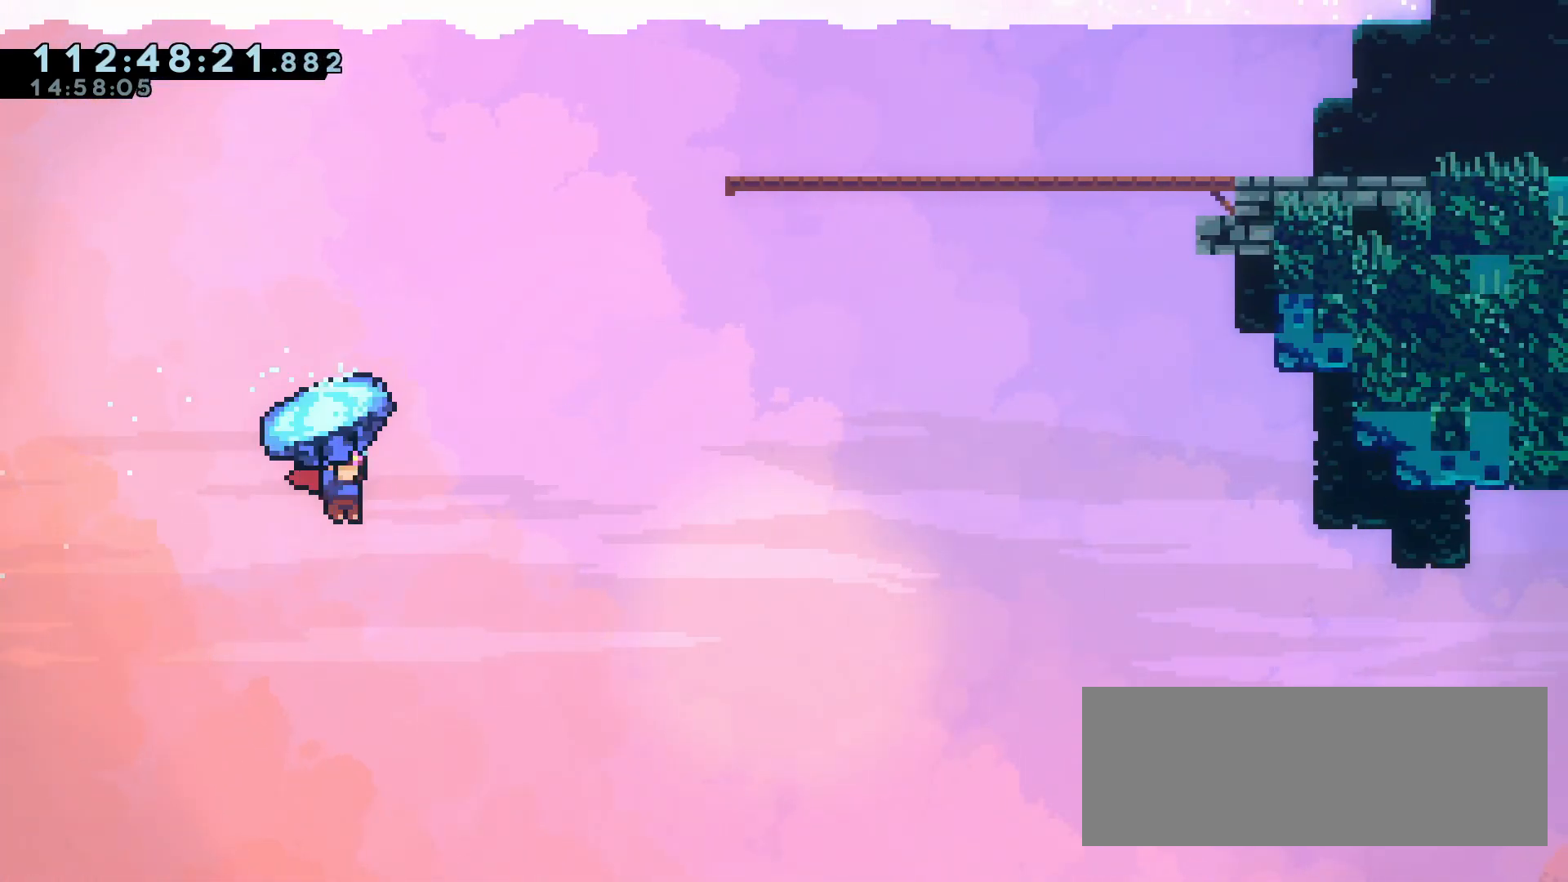
{"keys": ["d", "grab", "jump", "w"], "events": []}
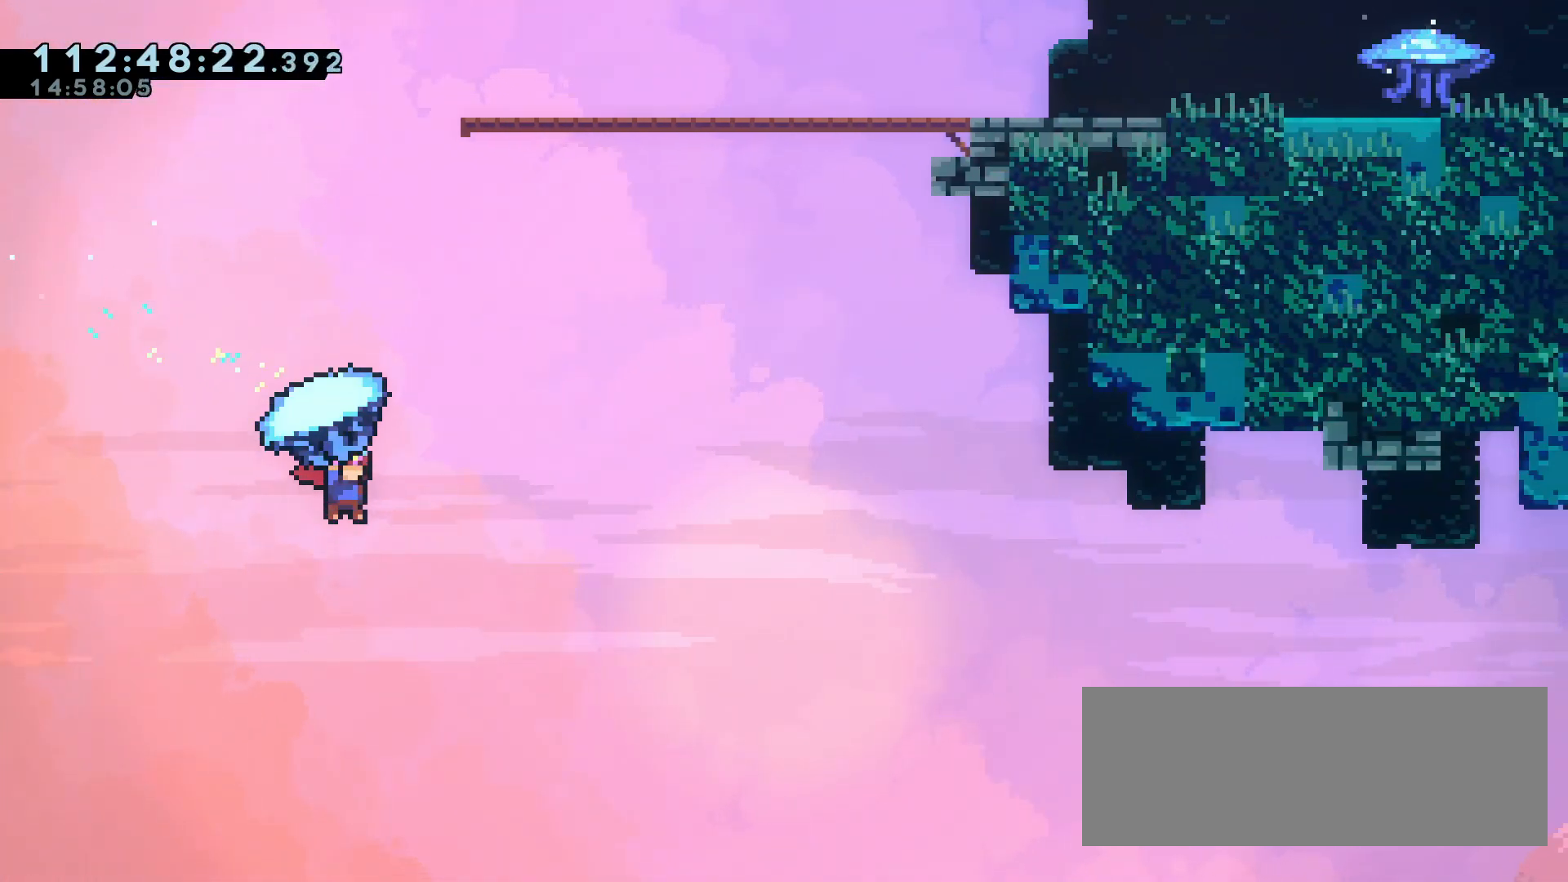
{"keys": ["d", "dash", "grab", "w"], "events": [[333, "grab", "up"], [333, "jump", "up"], [383, "dash", "down"], [483, "grab", "down"]]}
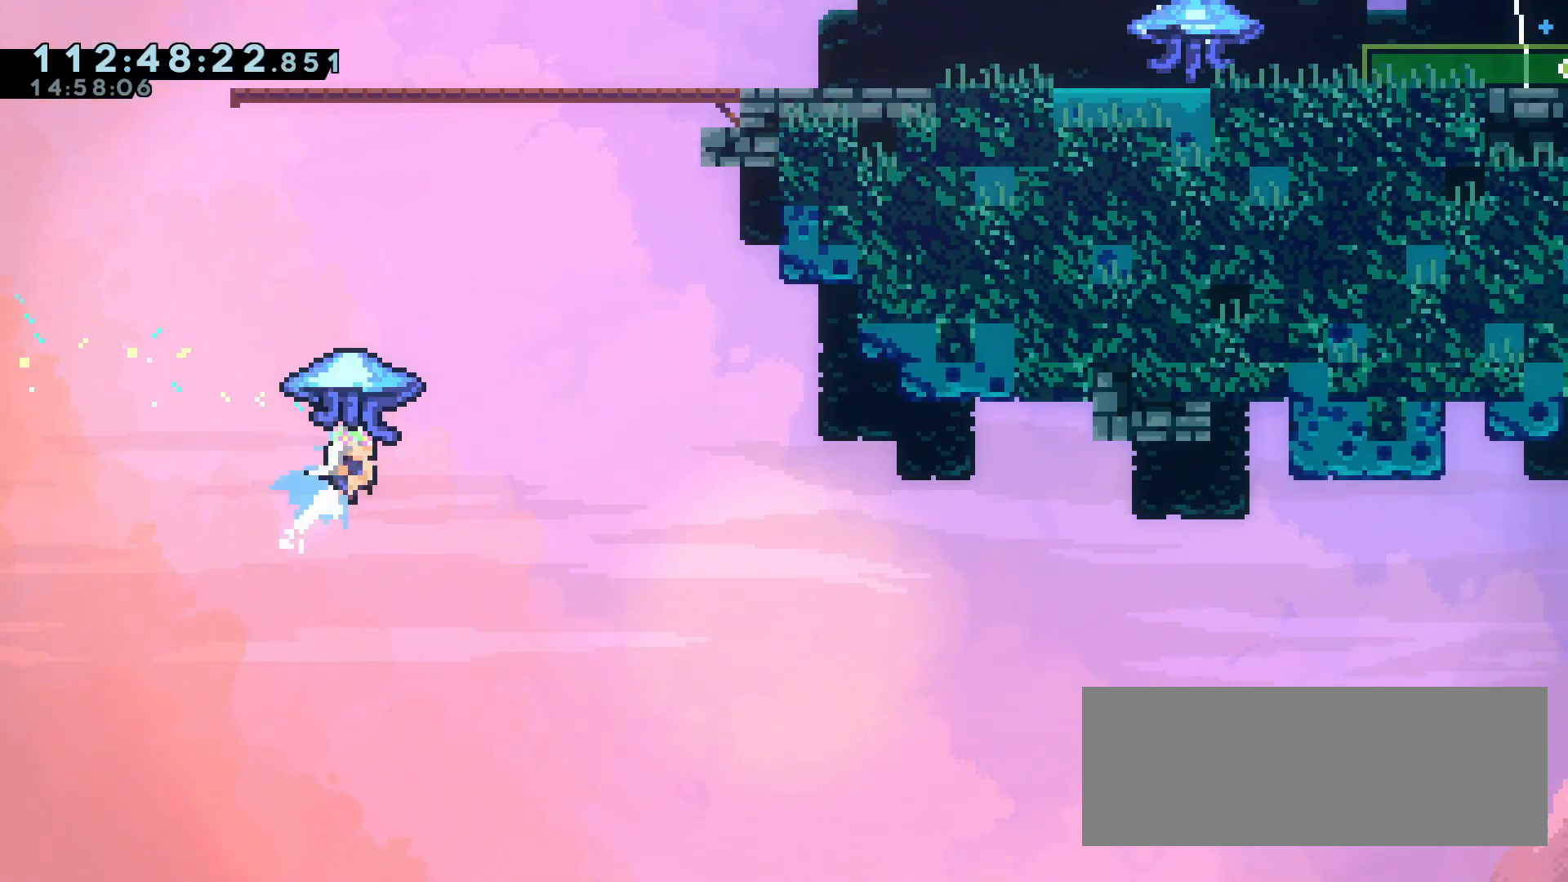
{"keys": ["d", "dash", "grab", "w"], "events": []}
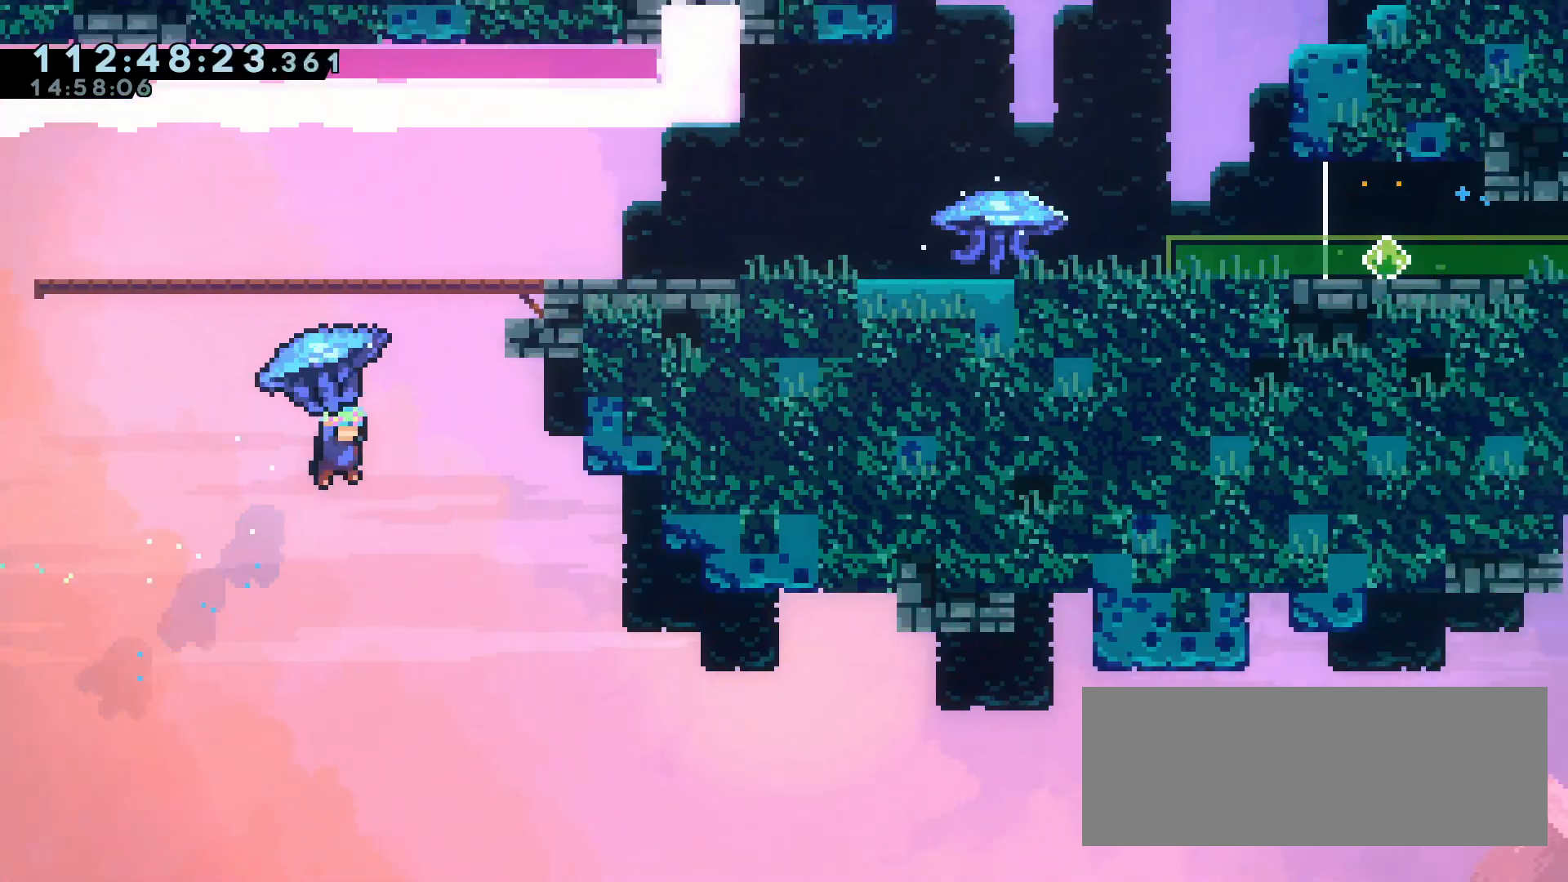
{"keys": ["d", "grab", "w"], "events": [[317, "dash", "up"]]}
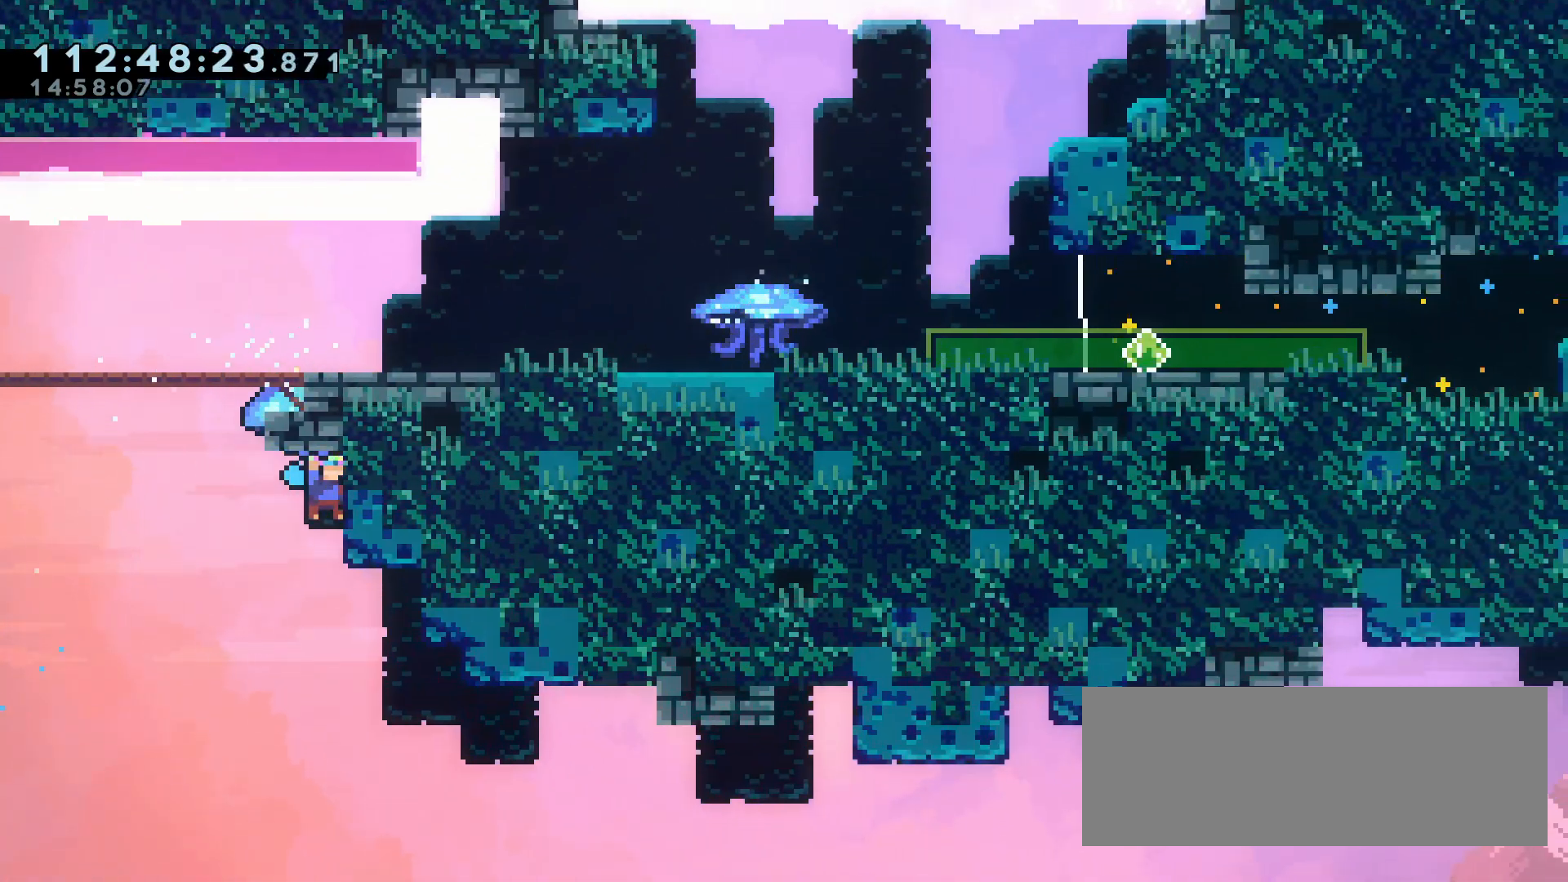
{"keys": ["d", "grab", "jump", "w"], "events": [[250, "jump", "down"]]}
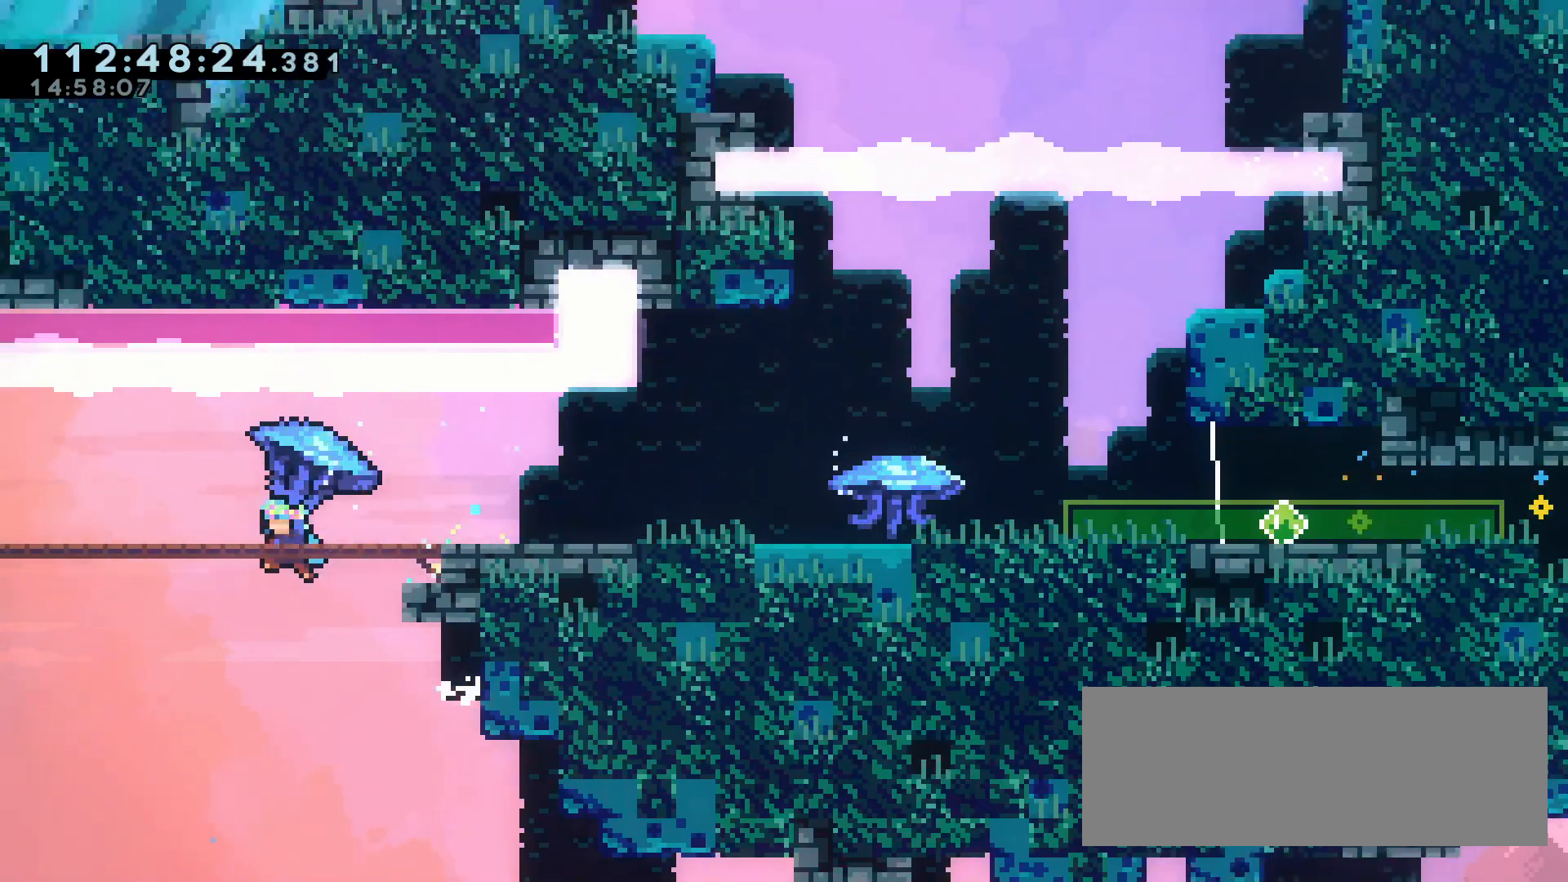
{"keys": ["d", "grab", "jump", "w"], "events": []}
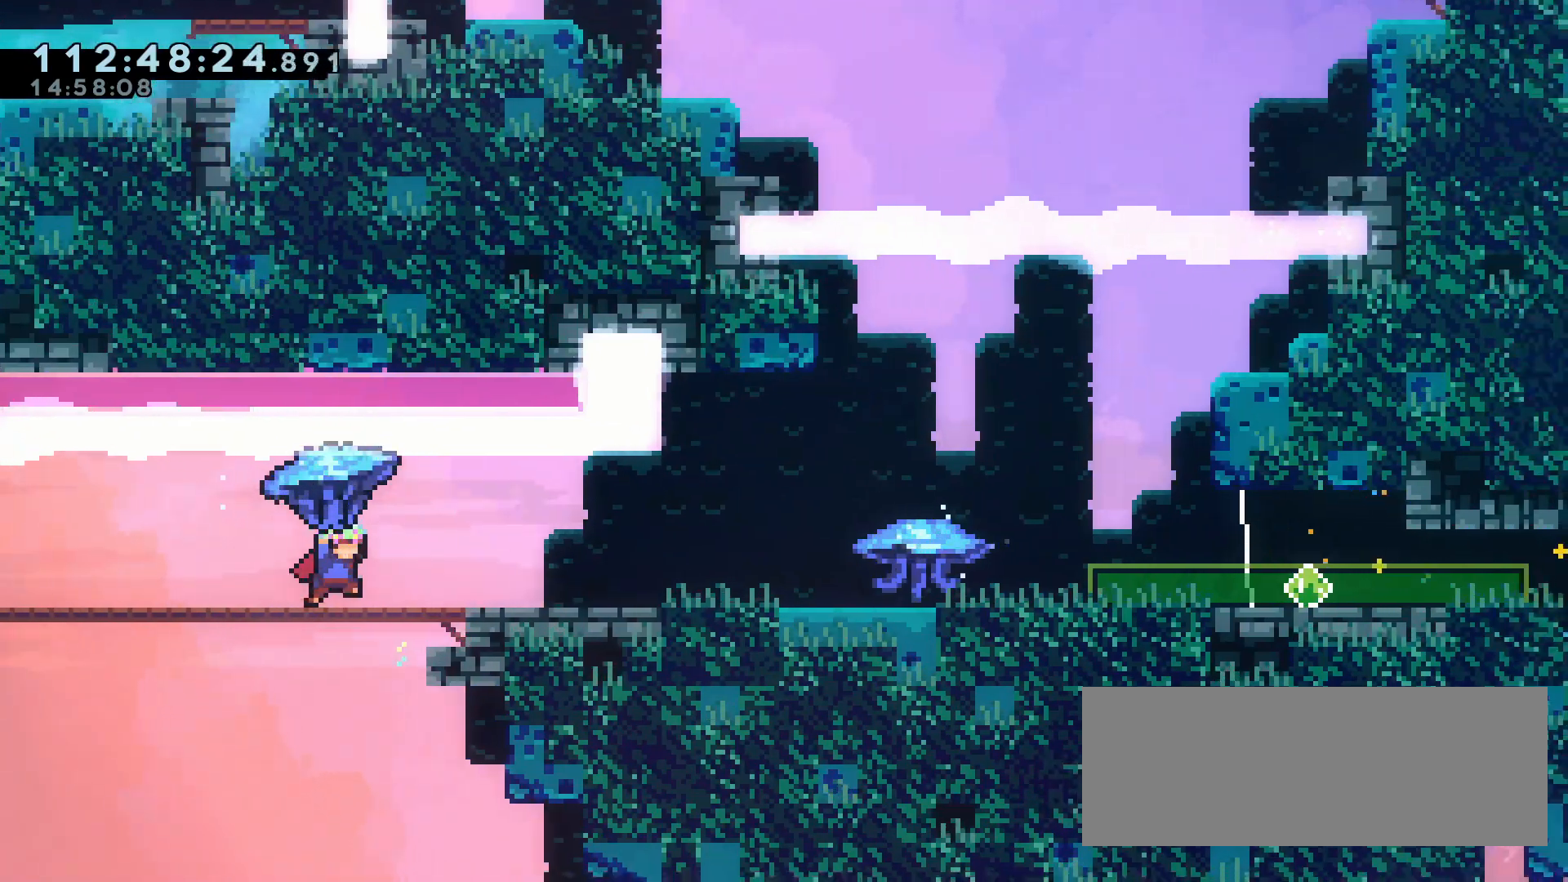
{"keys": ["d", "grab"], "events": [[50, "jump", "up"], [467, "w", "up"]]}
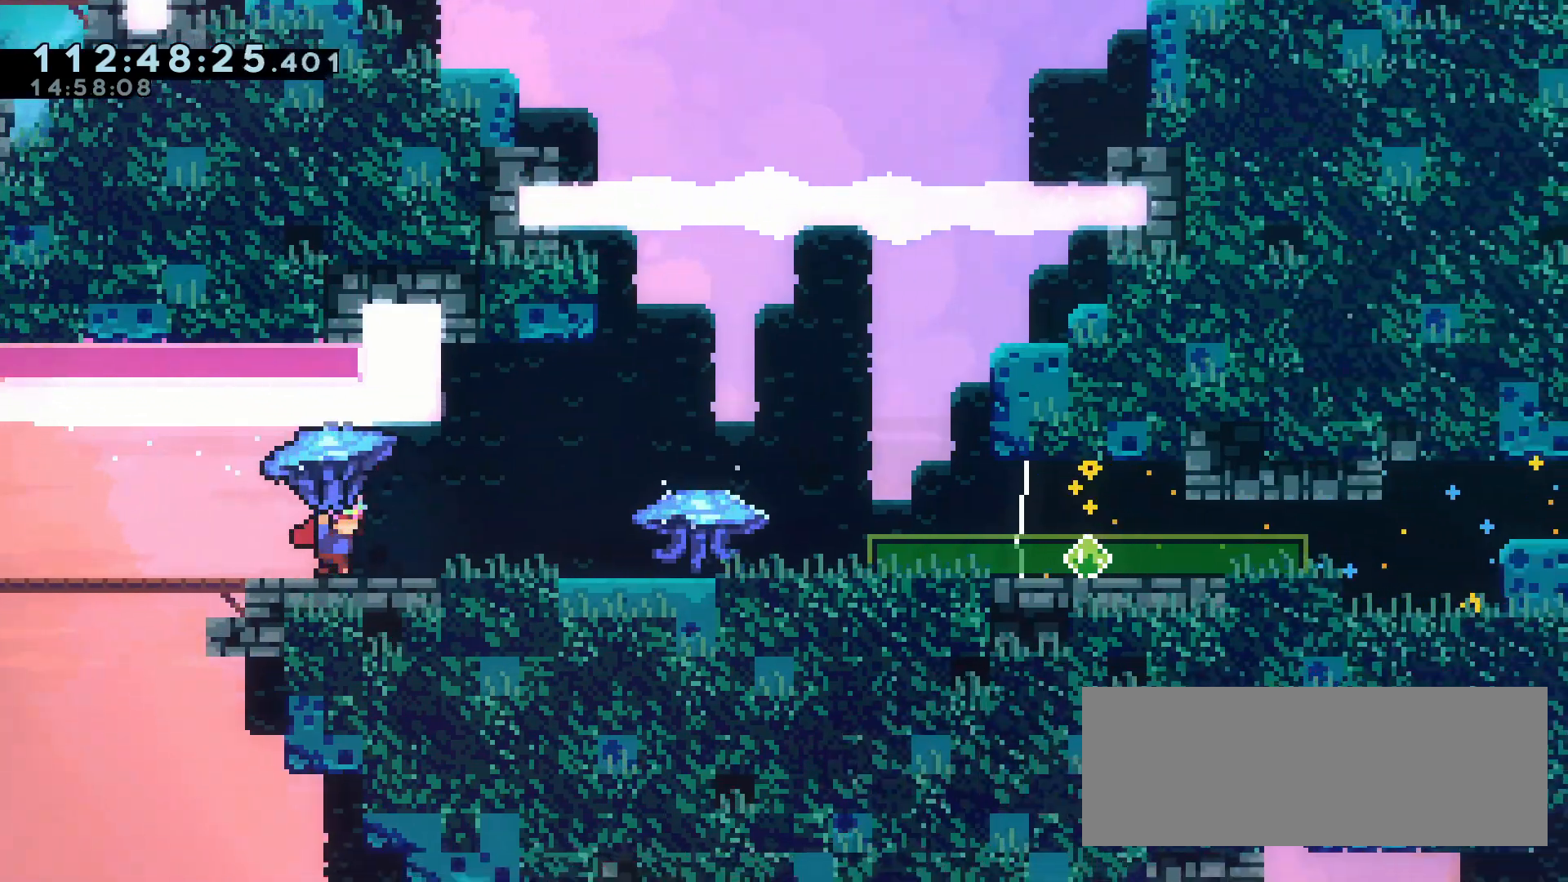
{"keys": ["grab"], "events": [[200, "d", "up"]]}
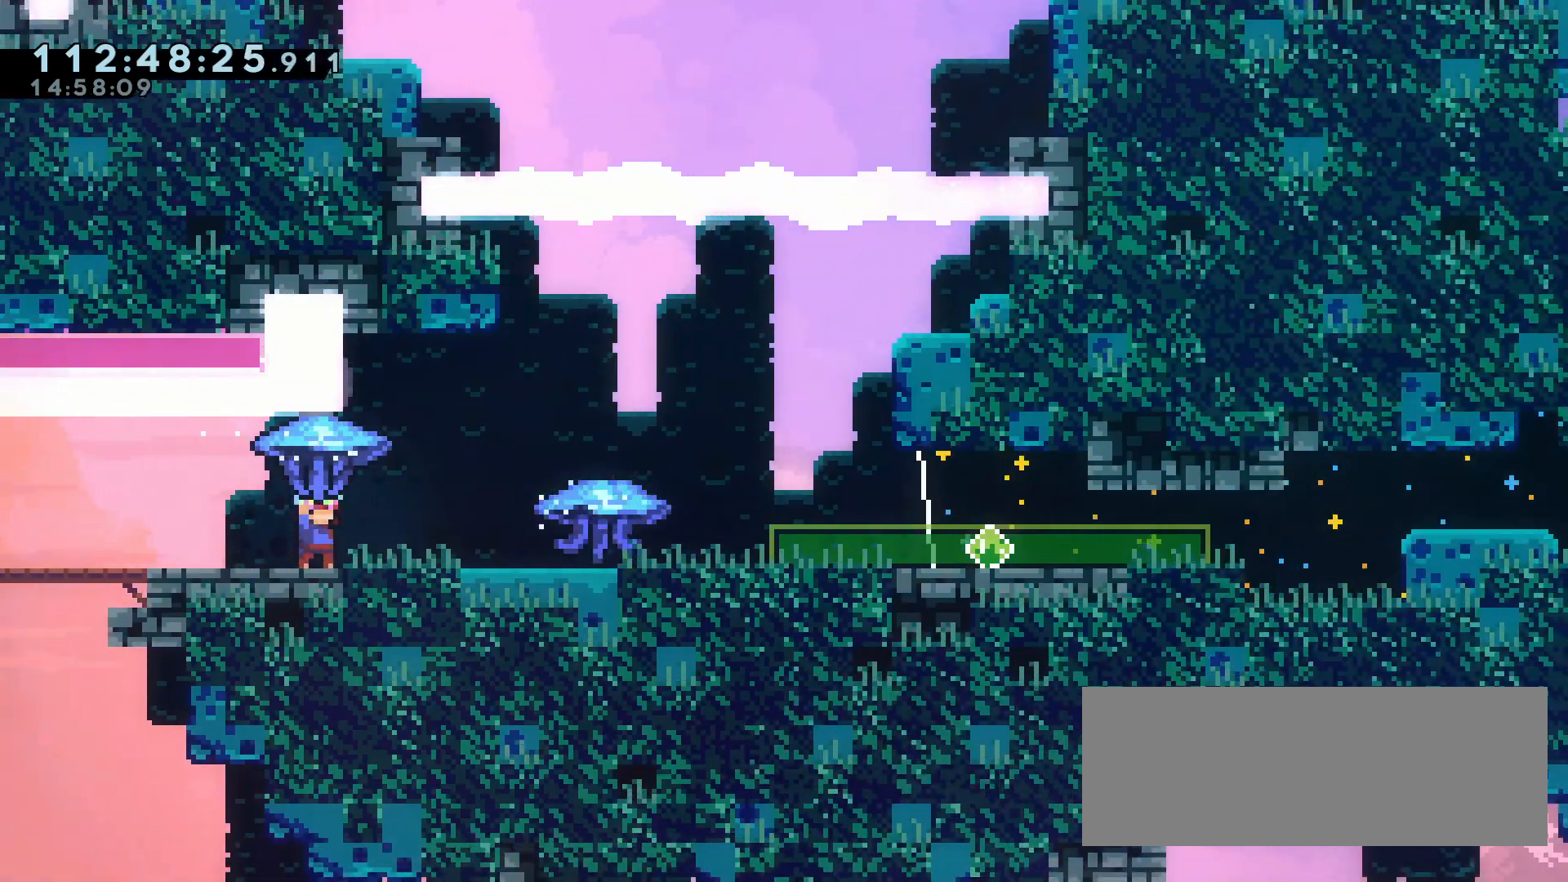
{"keys": ["grab"], "events": [[33, "d", "down"], [67, "d", "up"], [350, "d", "down"], [400, "d", "up"]]}
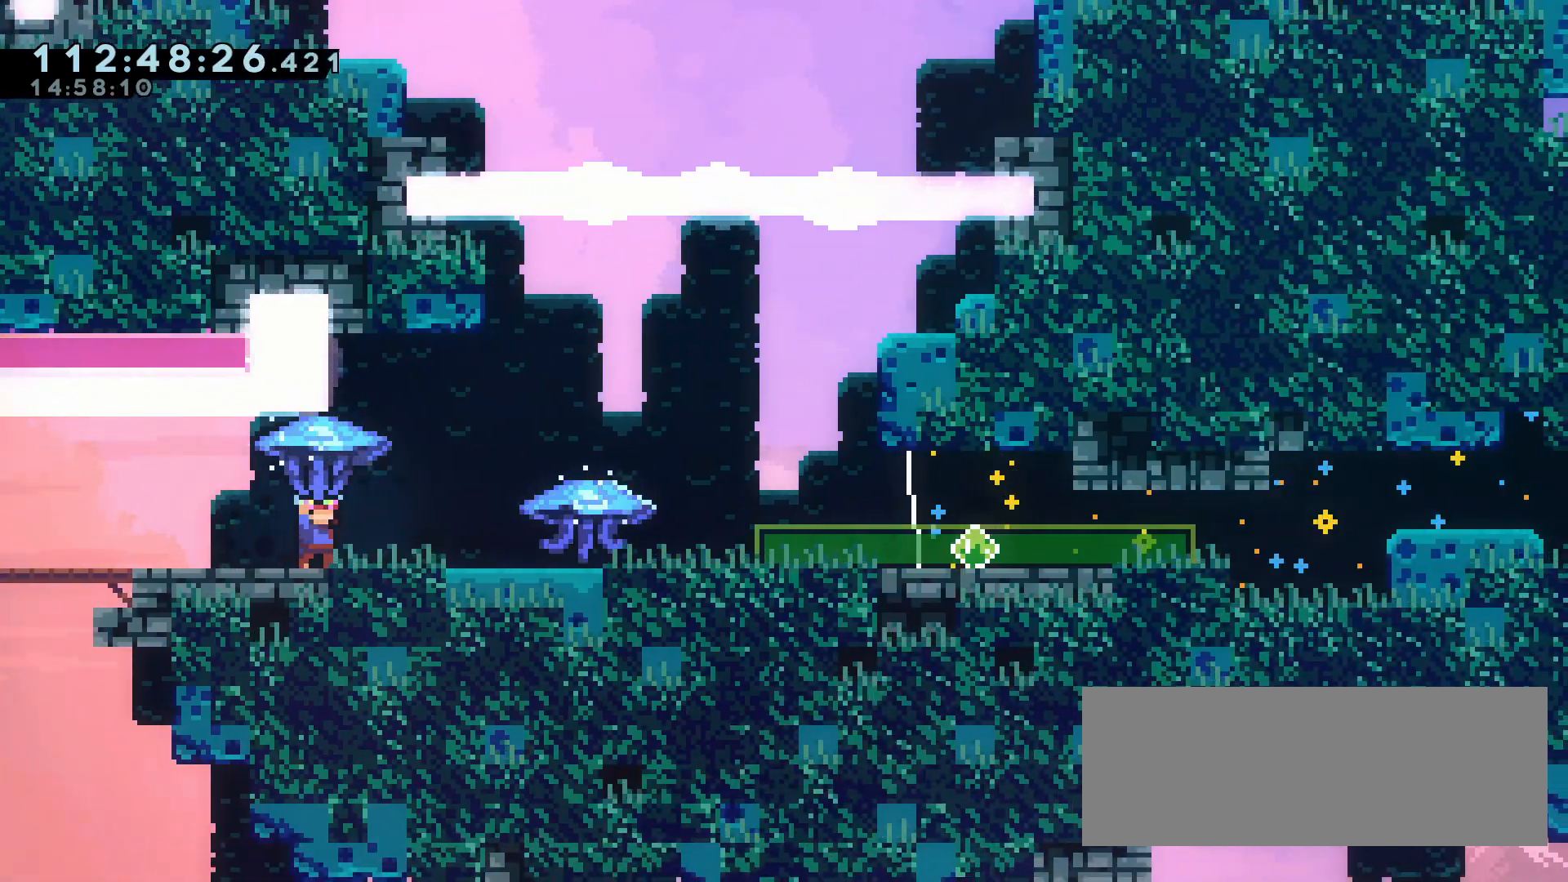
{"keys": ["s"], "events": [[333, "s", "down"], [417, "grab", "up"]]}
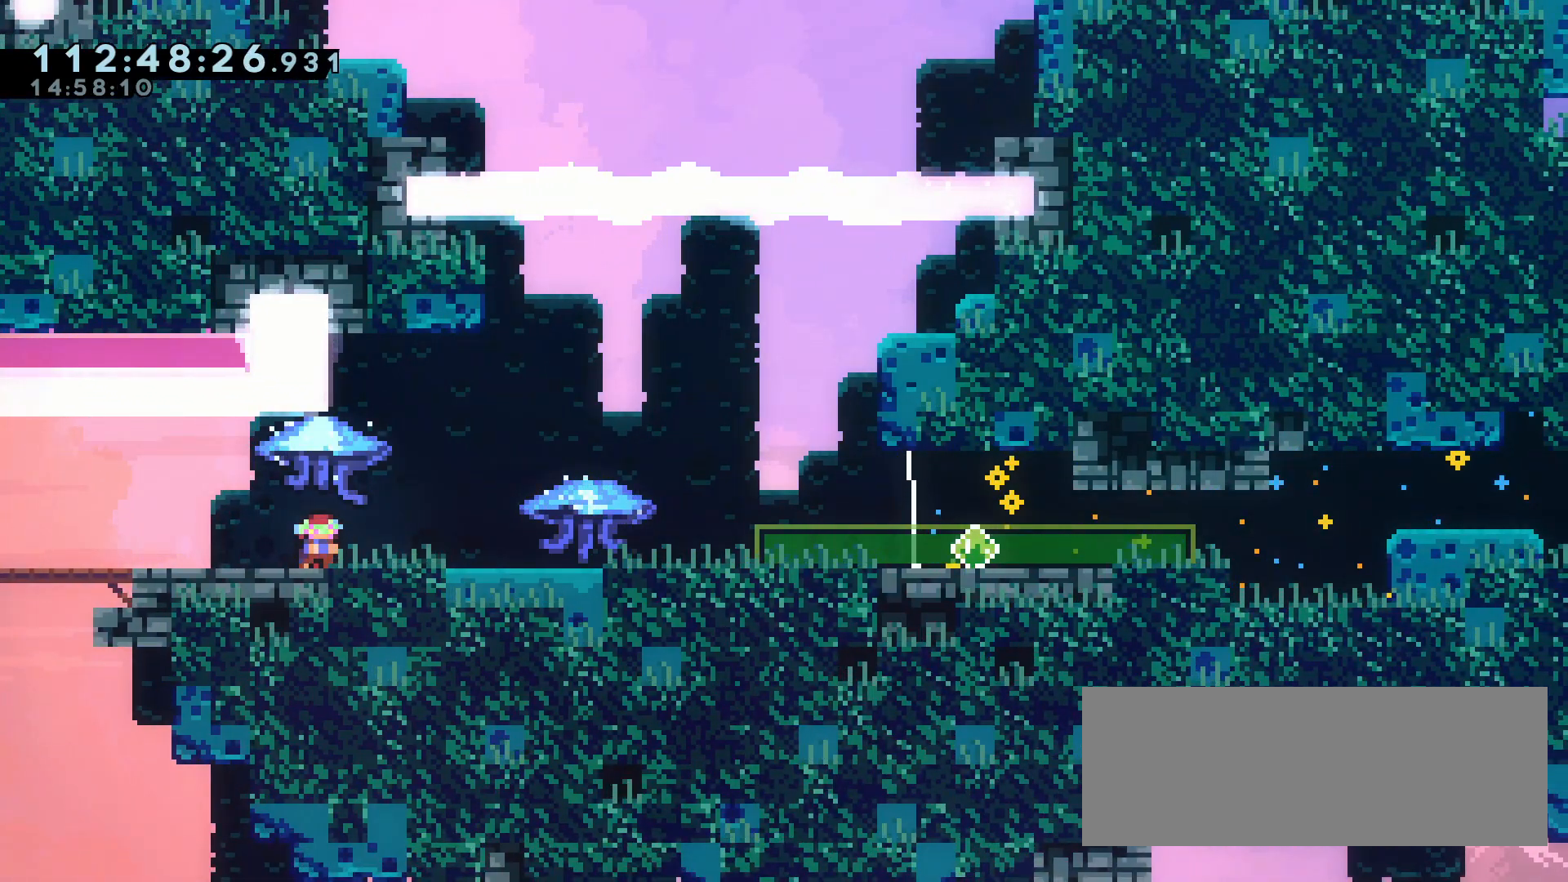
{"keys": ["a", "jump"], "events": [[100, "a", "down"], [100, "dash", "down"], [200, "dash", "up"], [250, "jump", "down"], [333, "jump", "up"], [333, "s", "up"], [483, "jump", "down"]]}
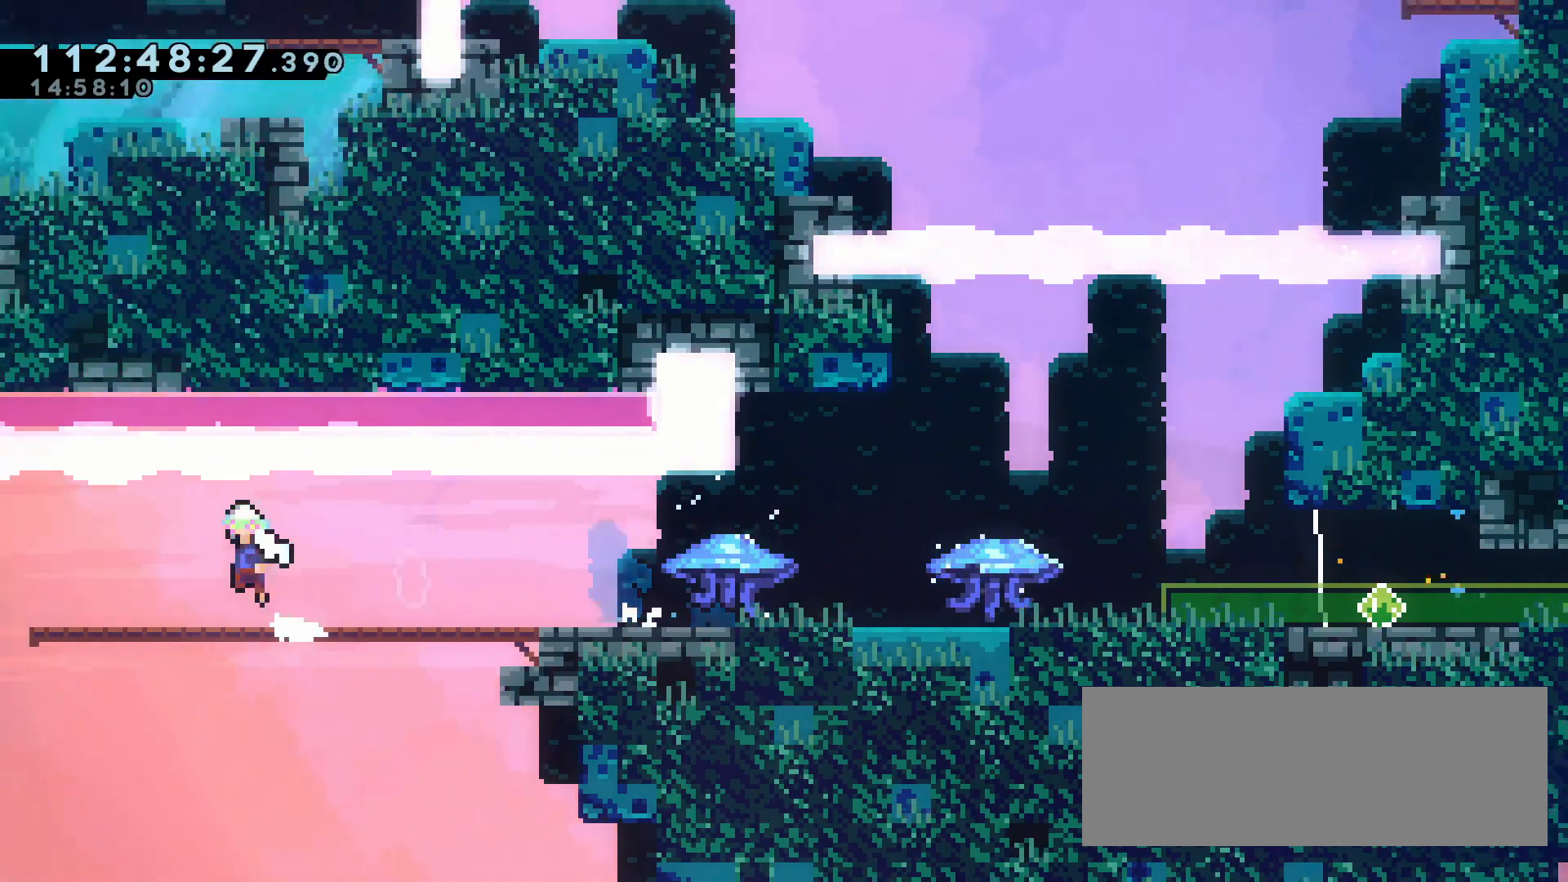
{"keys": ["a"], "events": [[33, "jump", "up"]]}
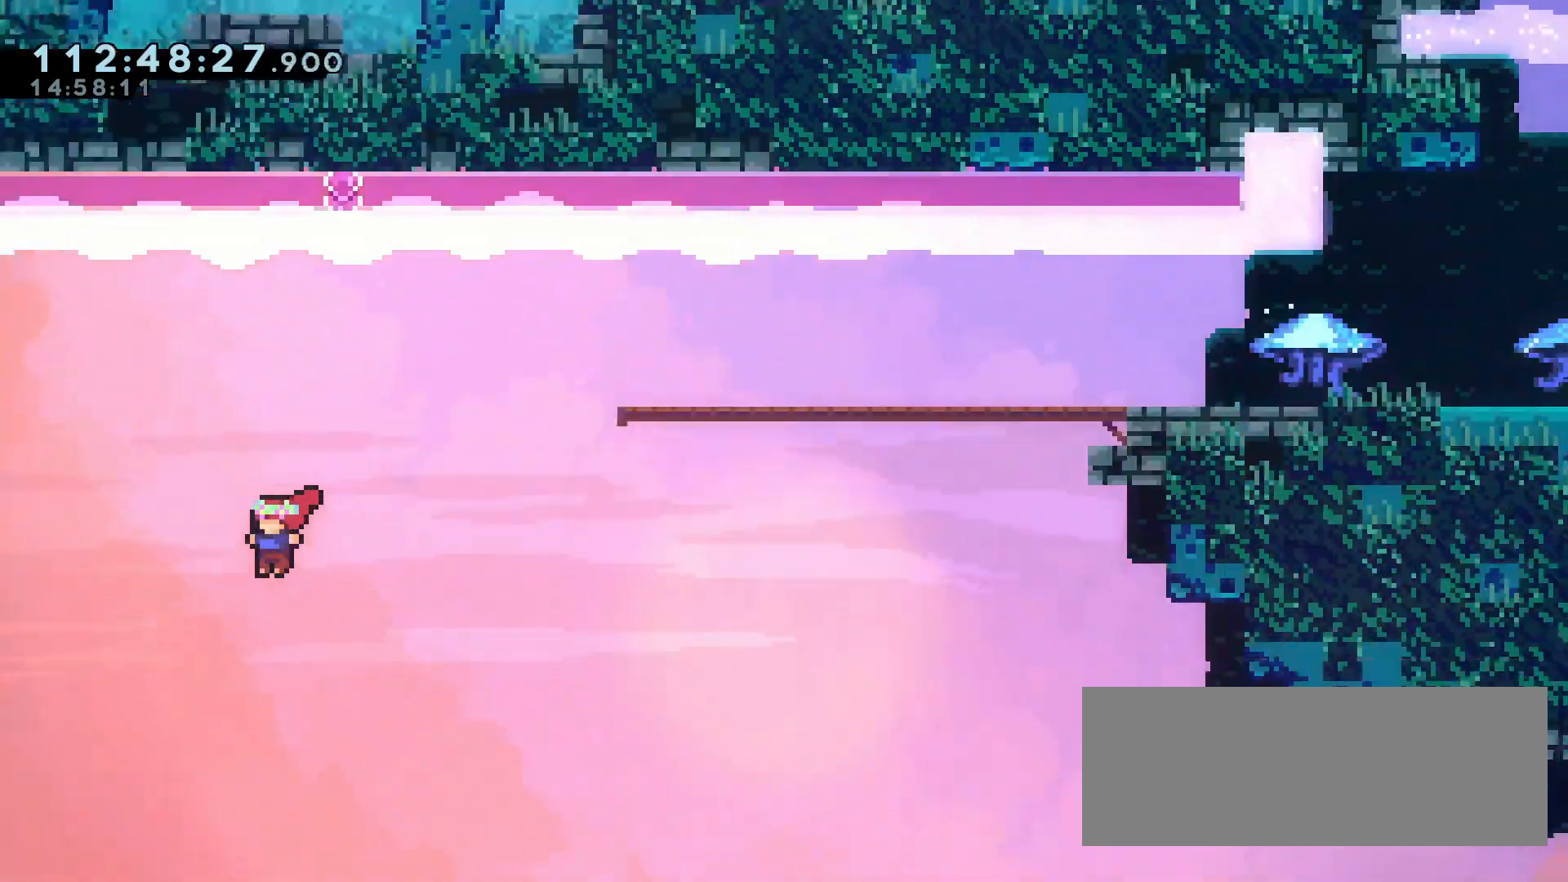
{"keys": ["a", "dash", "w"], "events": [[417, "dash", "down"], [417, "w", "down"]]}
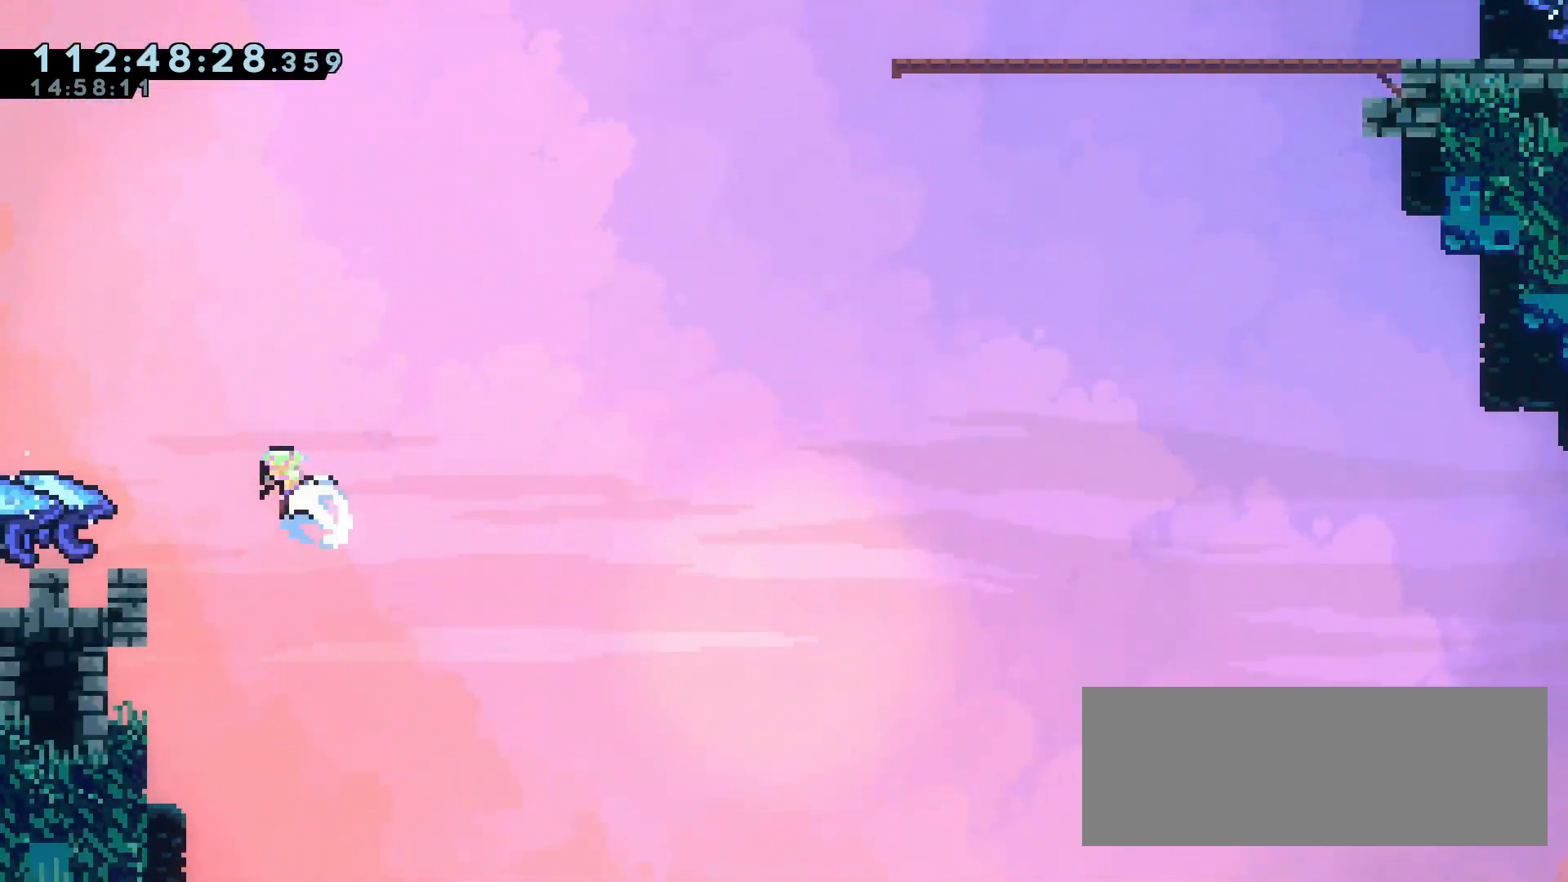
{"keys": [], "events": [[100, "dash", "up"], [150, "w", "up"], [383, "a", "up"]]}
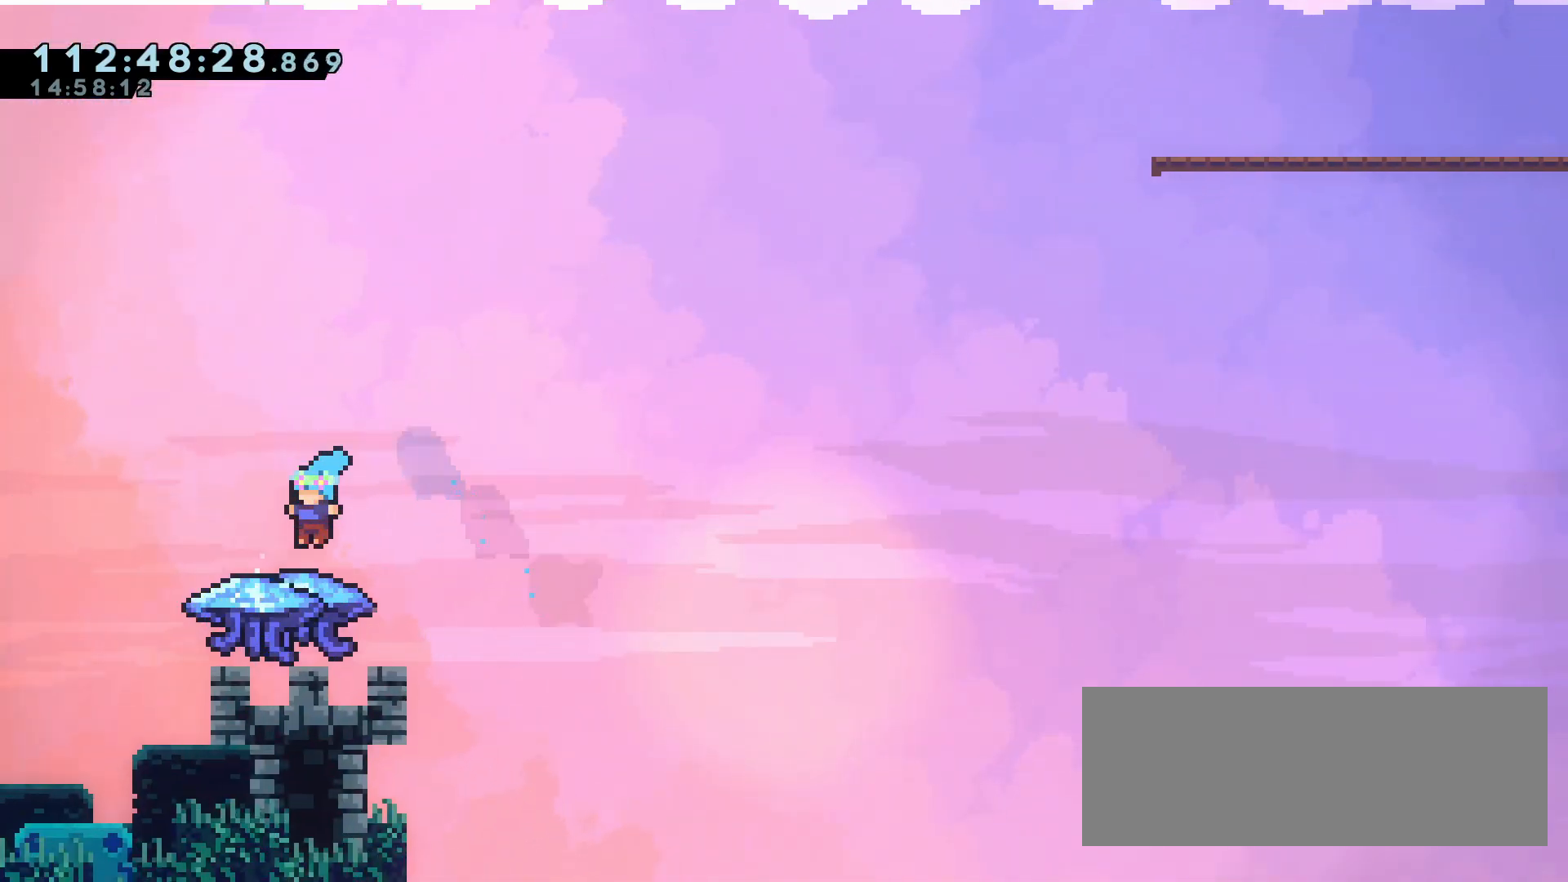
{"keys": ["grab"], "events": [[317, "grab", "down"]]}
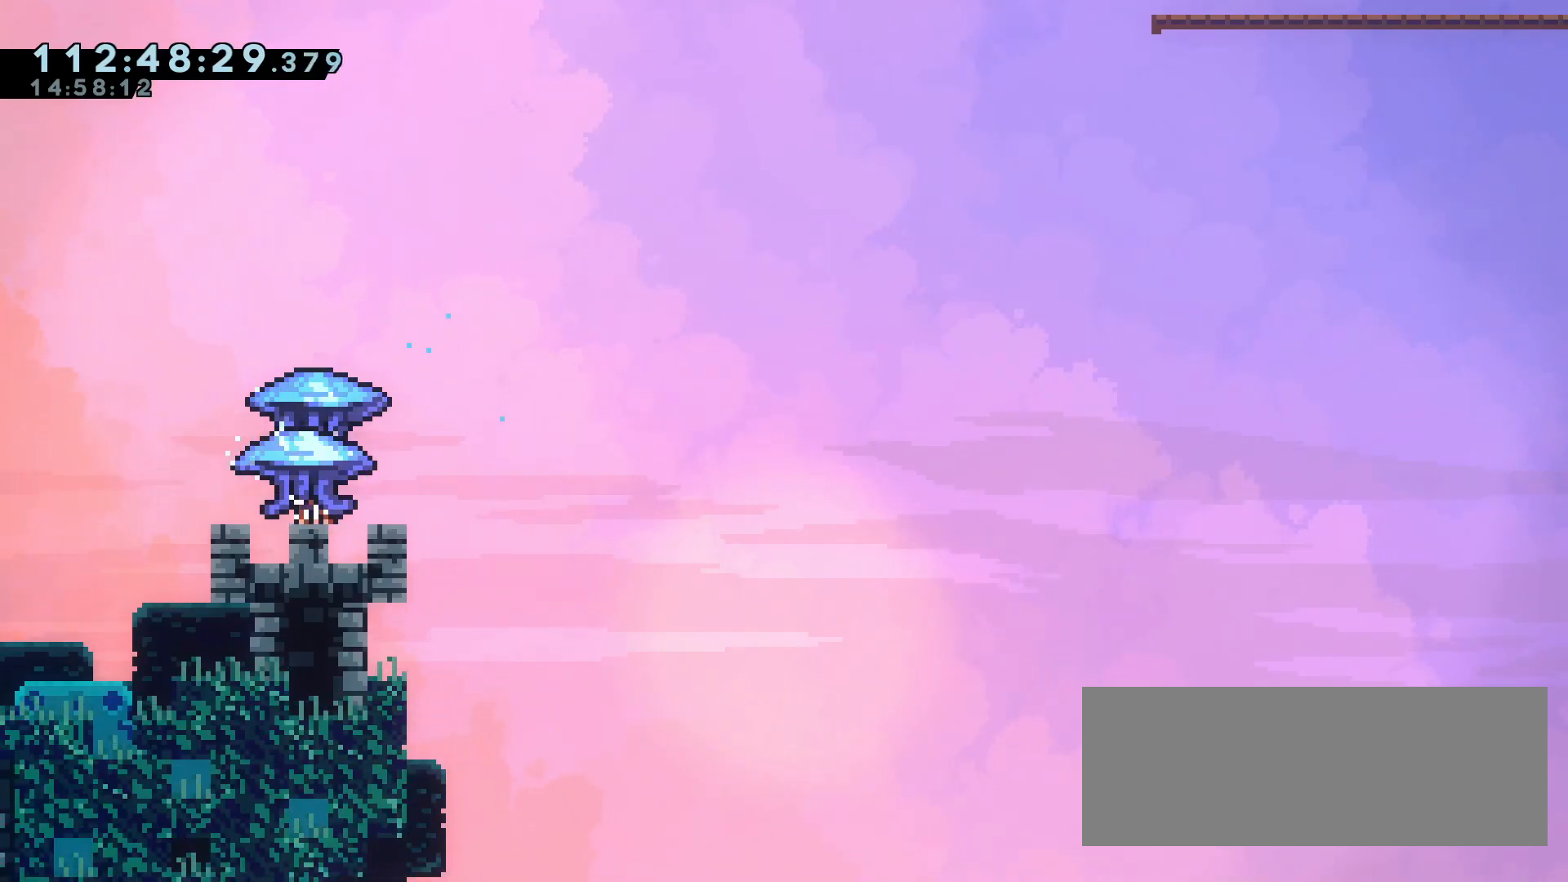
{"keys": ["d", "grab", "jump", "w"], "events": [[50, "d", "down"], [317, "jump", "down"], [317, "w", "down"]]}
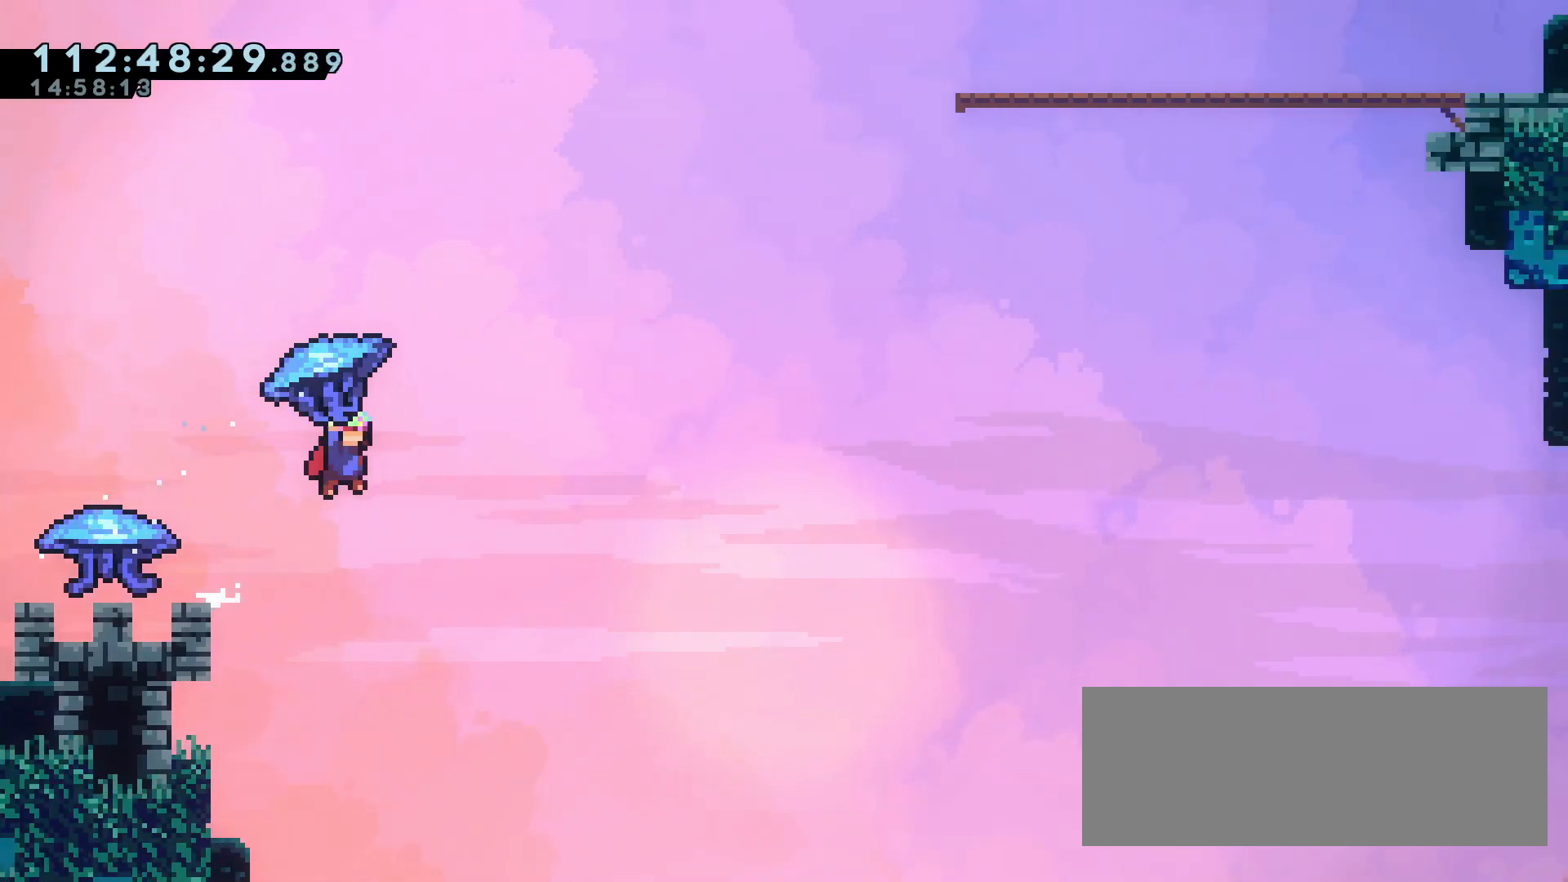
{"keys": ["d", "grab", "jump", "w"], "events": []}